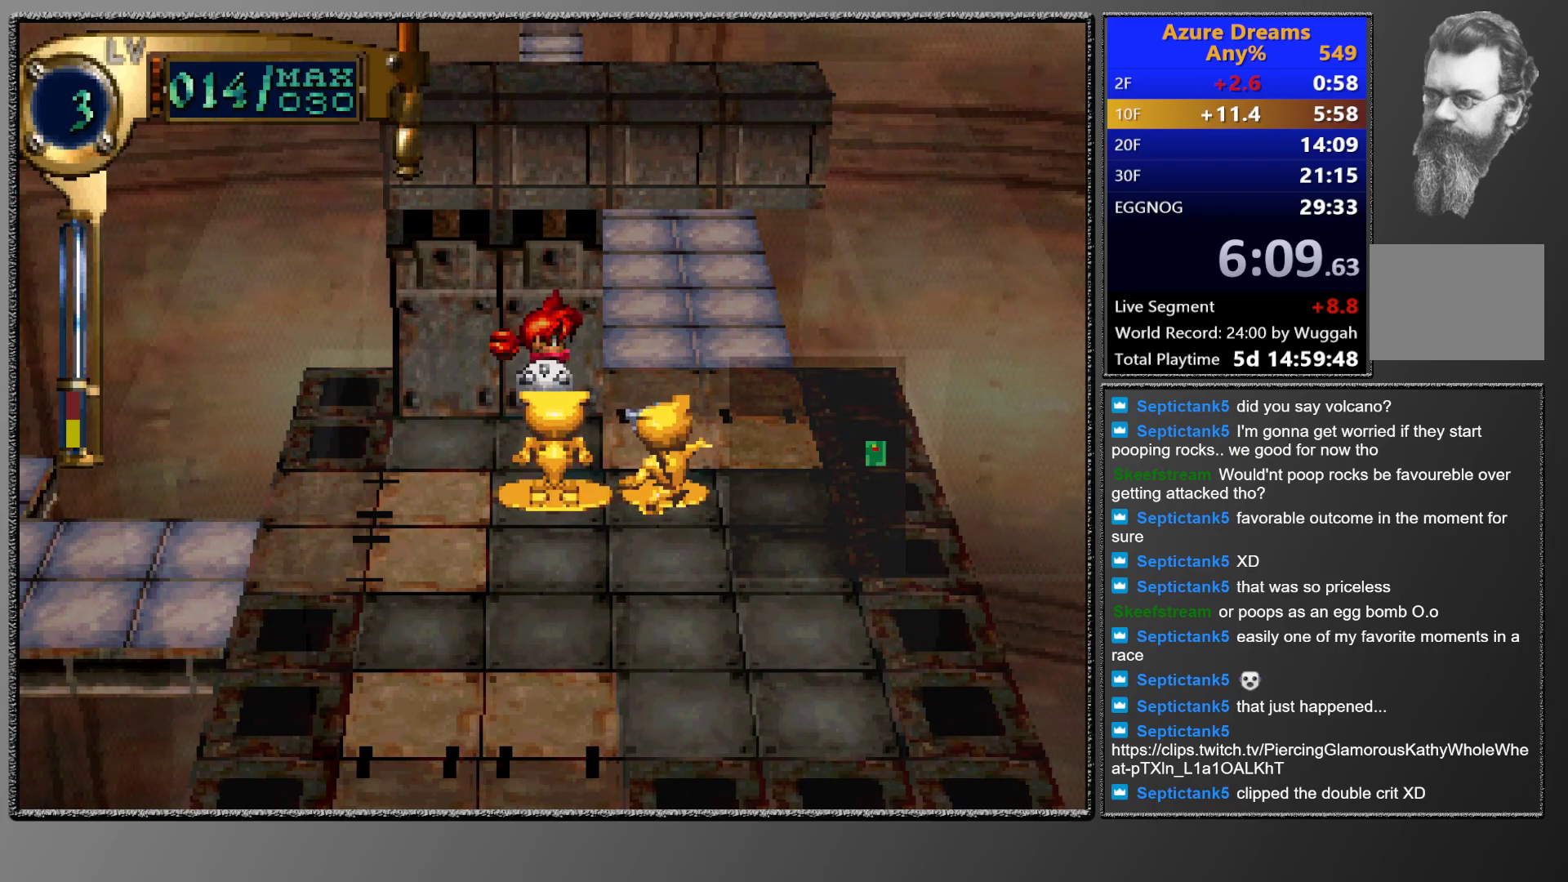
Gameplay with a controller (PlayStation layout); each line is a JSON object with the inputs held at the frame after it. "events" lists button and stick changes between this image and that frame as [ms after this image, input, new state], when the widget could be followed in between. Not read: L3 R3 left_stick right_stick.
{"buttons": ["CROSS", "SQUARE"], "events": [[17, "DPAD_DOWN", "down"], [217, "DPAD_DOWN", "up"], [217, "DPAD_RIGHT", "up"], [233, "SQUARE", "down"], [333, "TRIANGLE", "up"], [400, "CROSS", "down"]]}
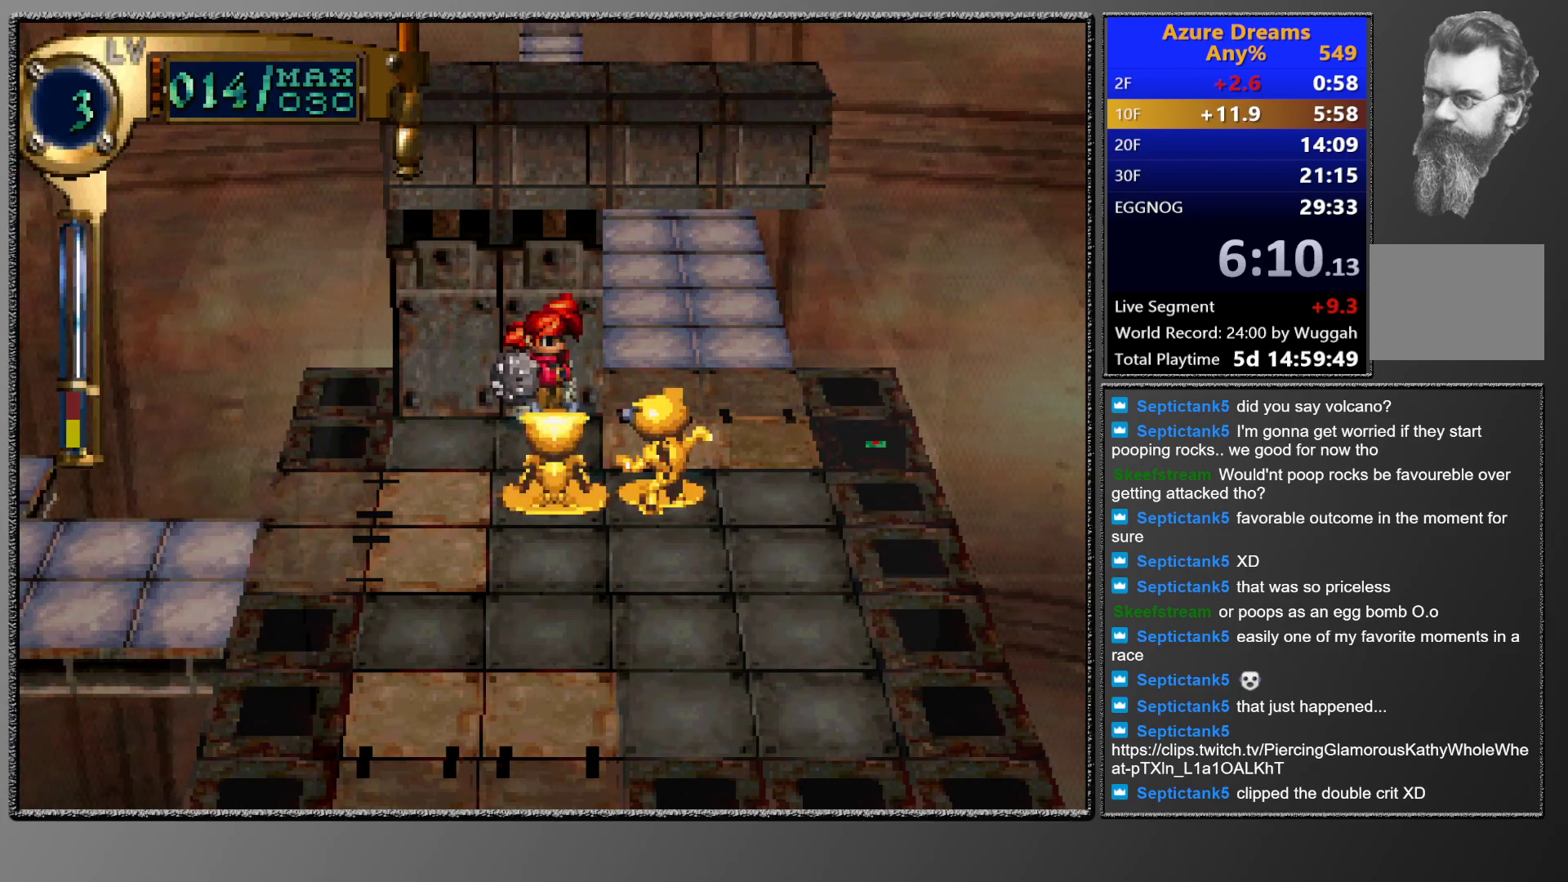
{"buttons": [], "events": [[33, "SQUARE", "up"], [150, "CROSS", "up"], [400, "DPAD_RIGHT", "down"], [500, "DPAD_RIGHT", "up"]]}
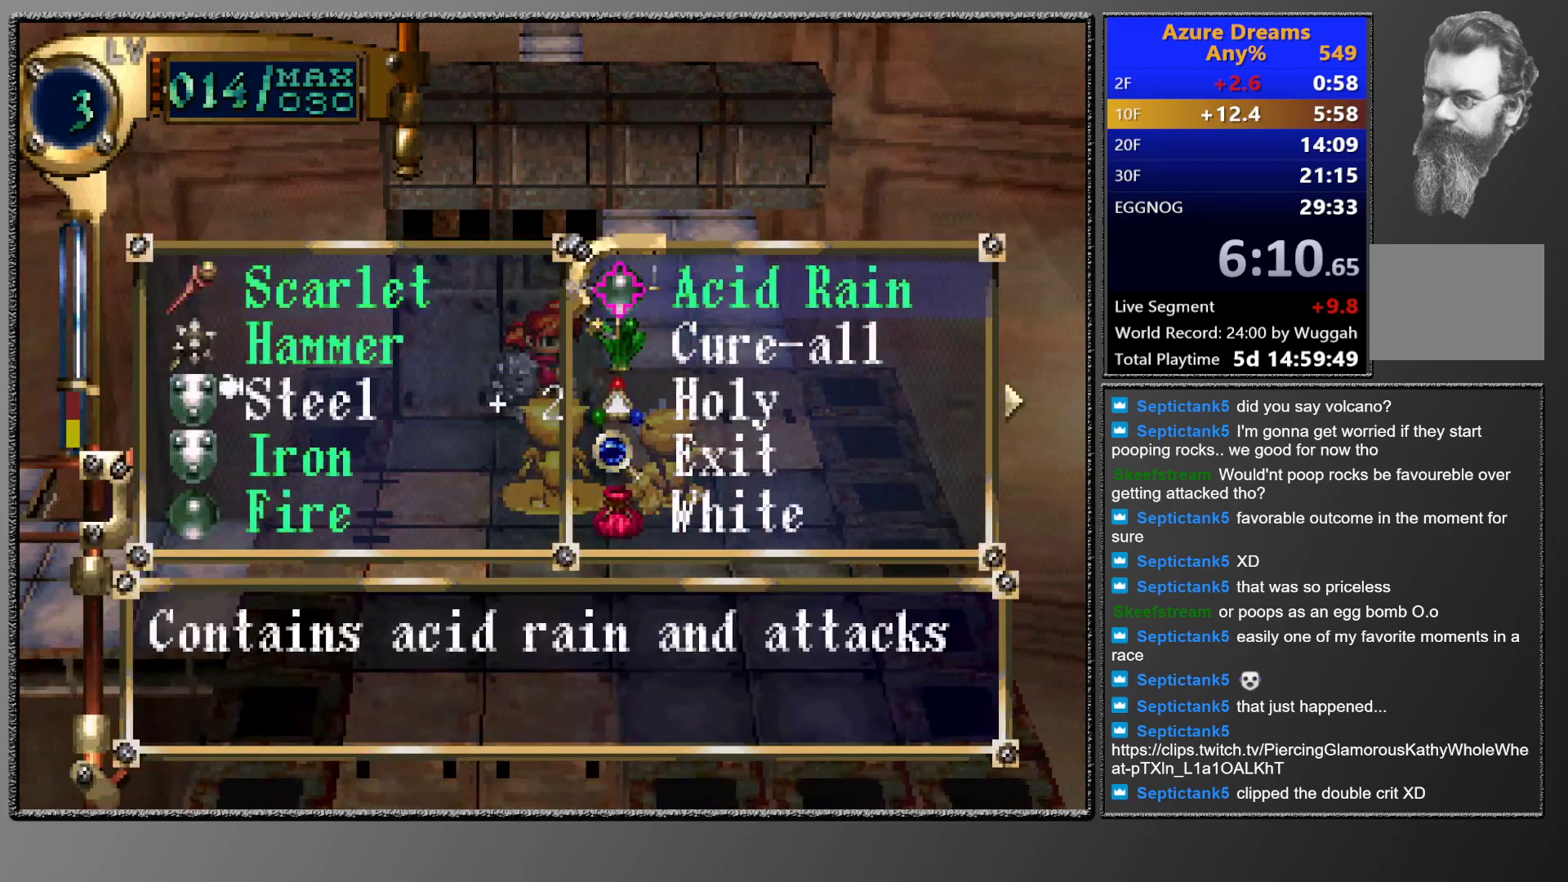
{"buttons": ["DPAD_LEFT"], "events": [[83, "DPAD_RIGHT", "down"], [117, "DPAD_RIGHT", "up"], [450, "DPAD_LEFT", "down"]]}
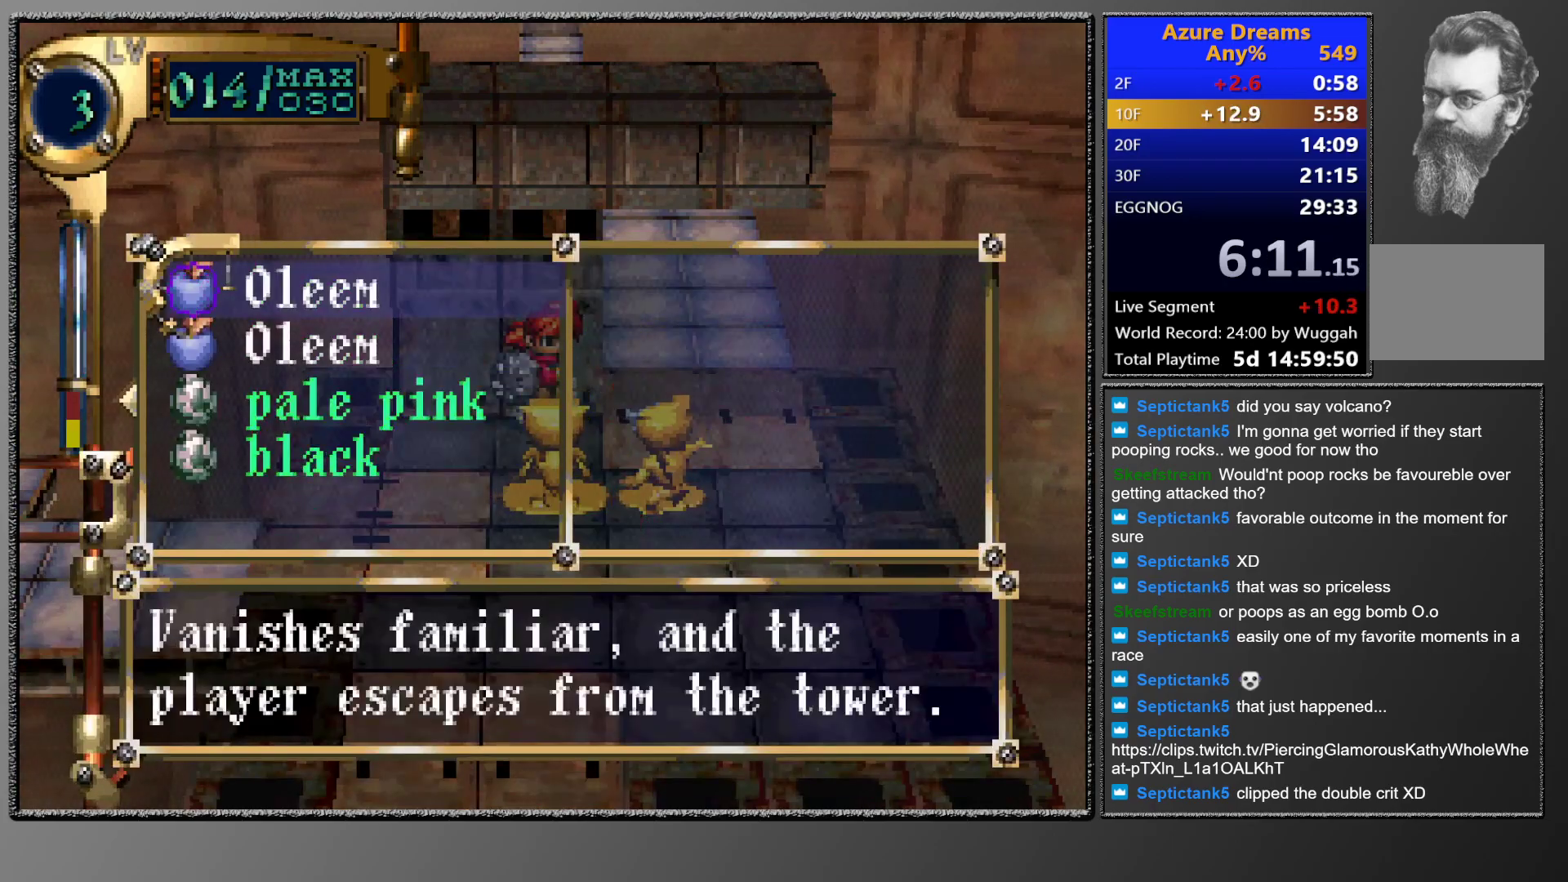
{"buttons": ["DPAD_DOWN"], "events": [[17, "DPAD_LEFT", "up"], [117, "DPAD_DOWN", "down"], [233, "DPAD_DOWN", "up"], [283, "DPAD_DOWN", "down"], [350, "DPAD_DOWN", "up"], [400, "CROSS", "down"], [500, "CROSS", "up"], [500, "DPAD_DOWN", "down"]]}
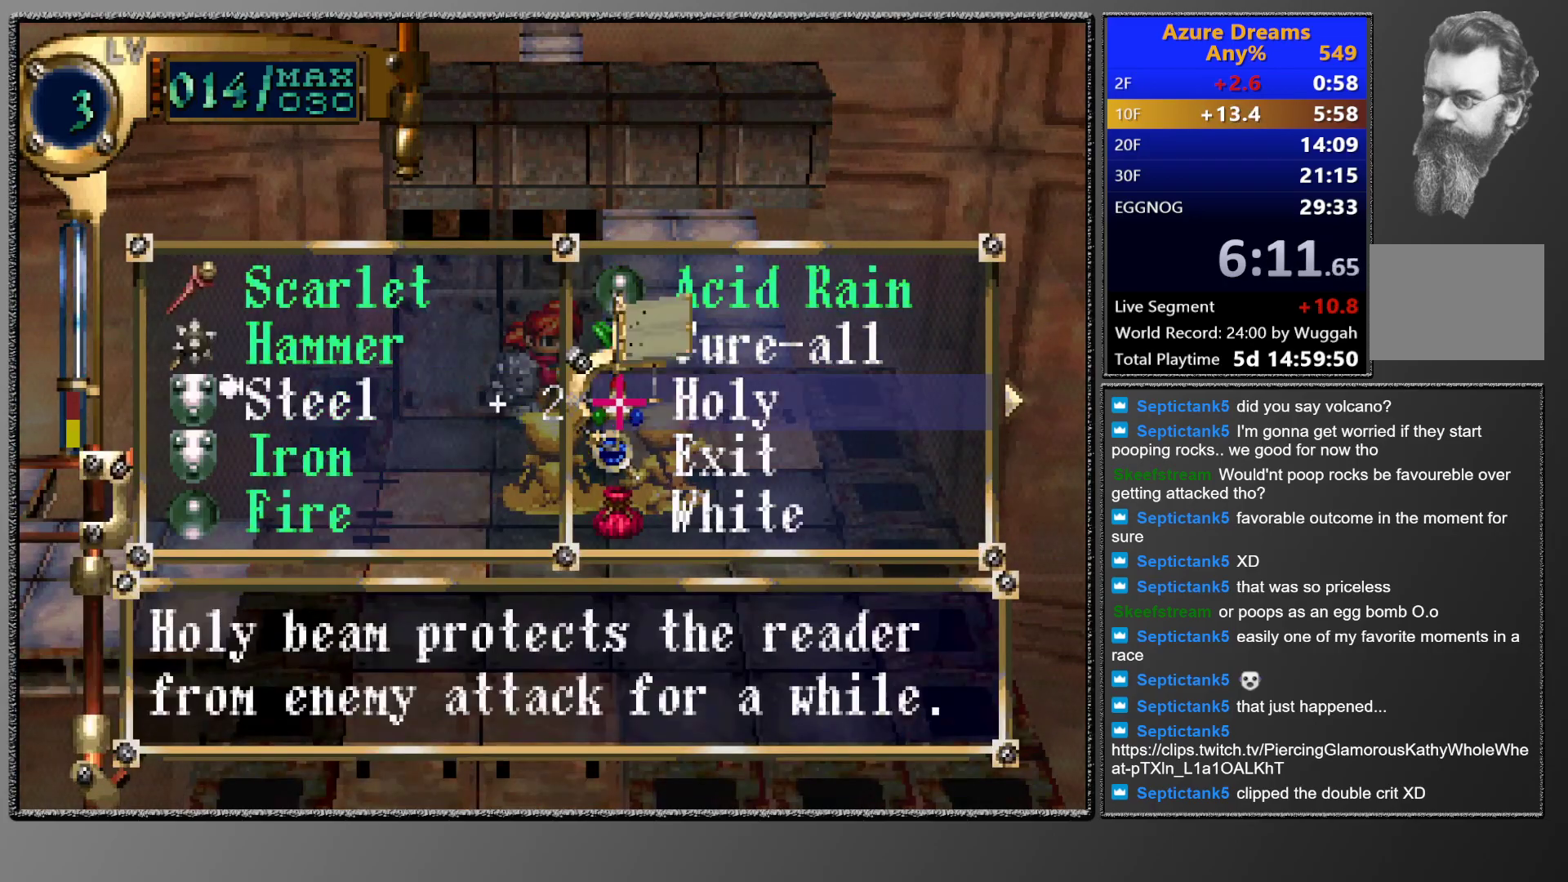
{"buttons": ["CROSS", "CIRCLE"], "events": [[83, "CROSS", "down"], [83, "DPAD_DOWN", "up"], [167, "CROSS", "up"], [383, "CIRCLE", "down"], [417, "CROSS", "down"]]}
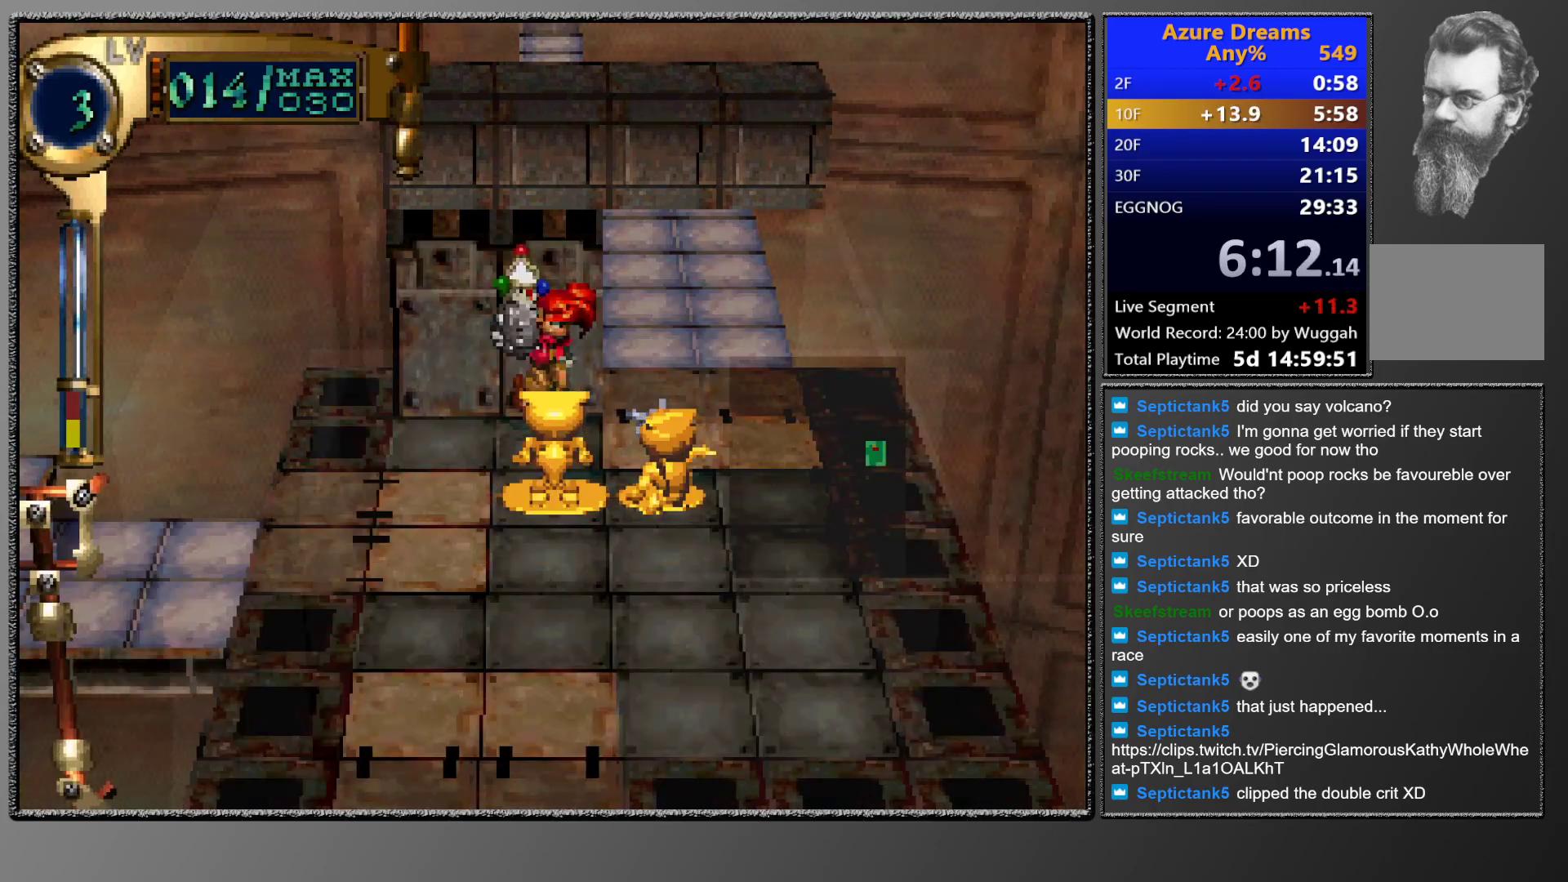
{"buttons": ["DPAD_DOWN", "DPAD_RIGHT"], "events": [[117, "CROSS", "up"], [133, "CIRCLE", "up"], [350, "DPAD_DOWN", "down"], [350, "DPAD_RIGHT", "down"]]}
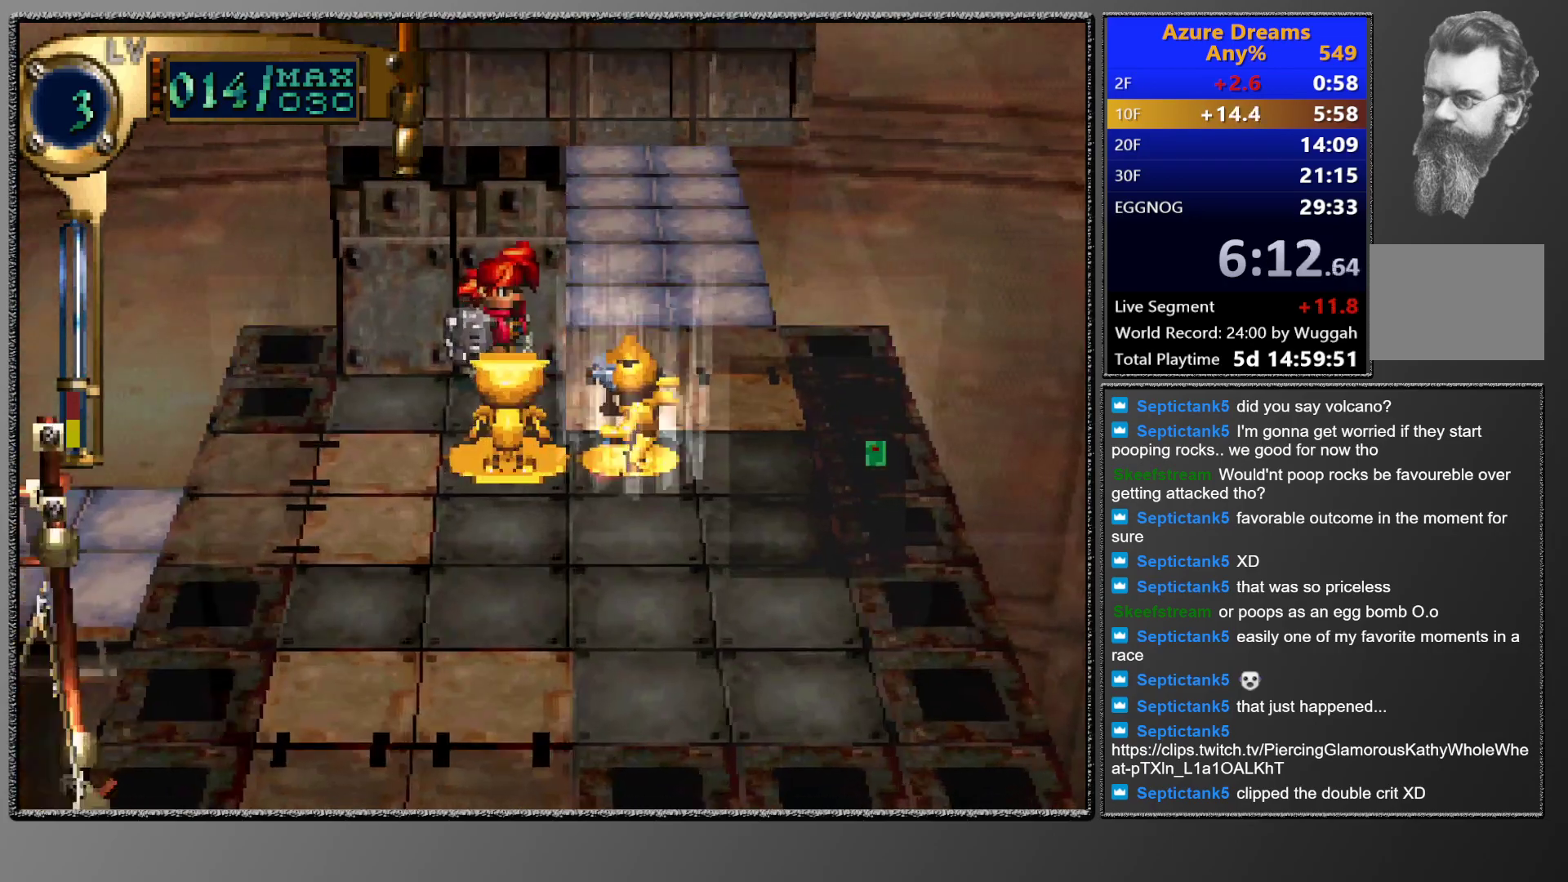
{"buttons": ["DPAD_DOWN", "DPAD_RIGHT"], "events": []}
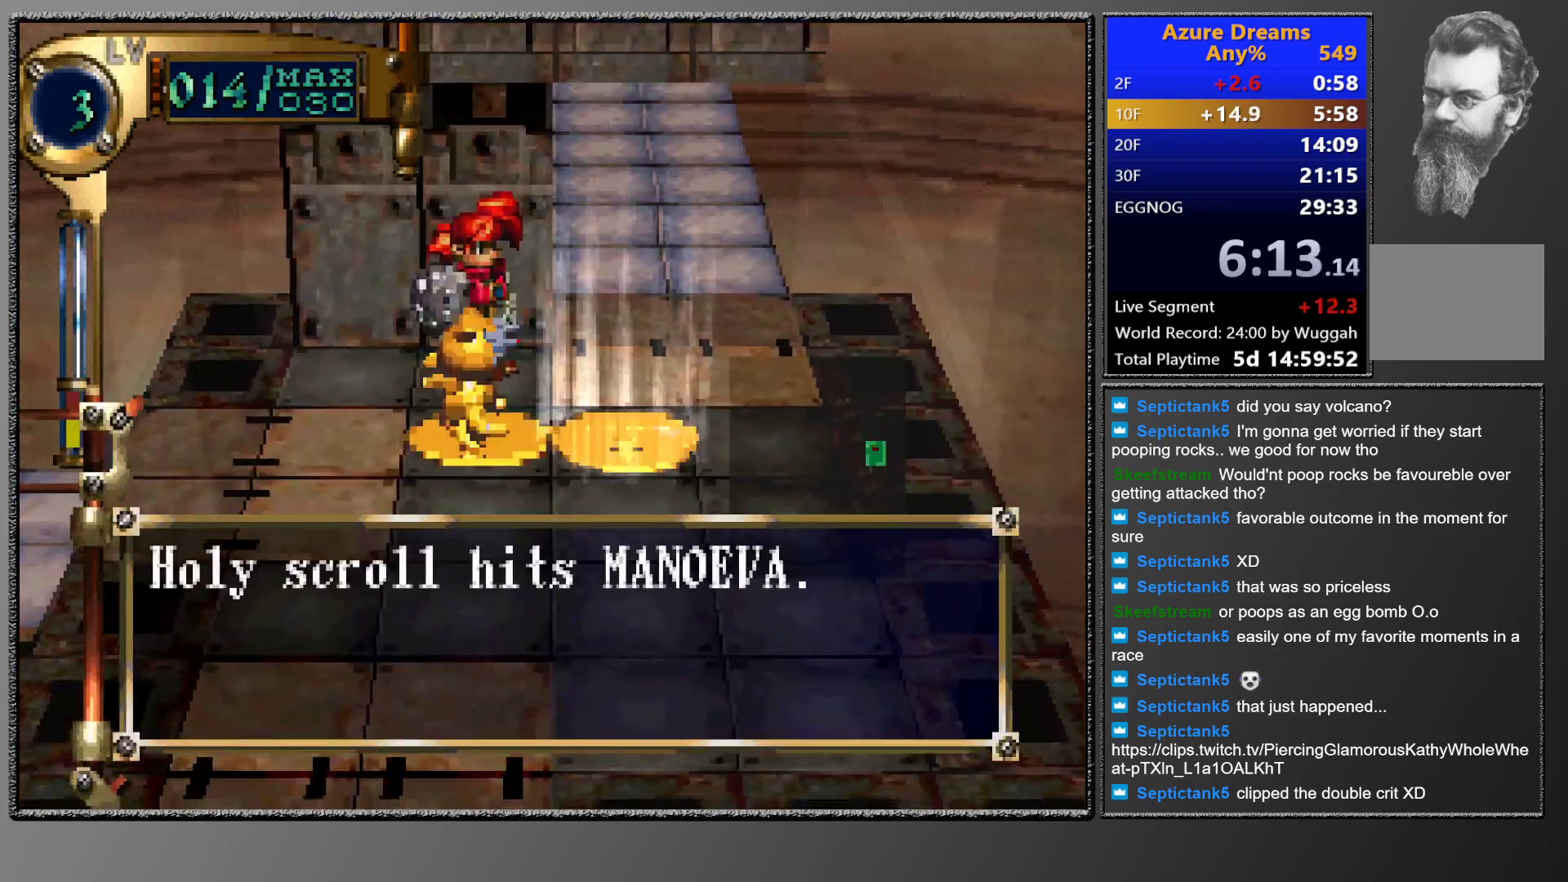
{"buttons": [], "events": [[467, "DPAD_DOWN", "up"], [467, "DPAD_RIGHT", "up"]]}
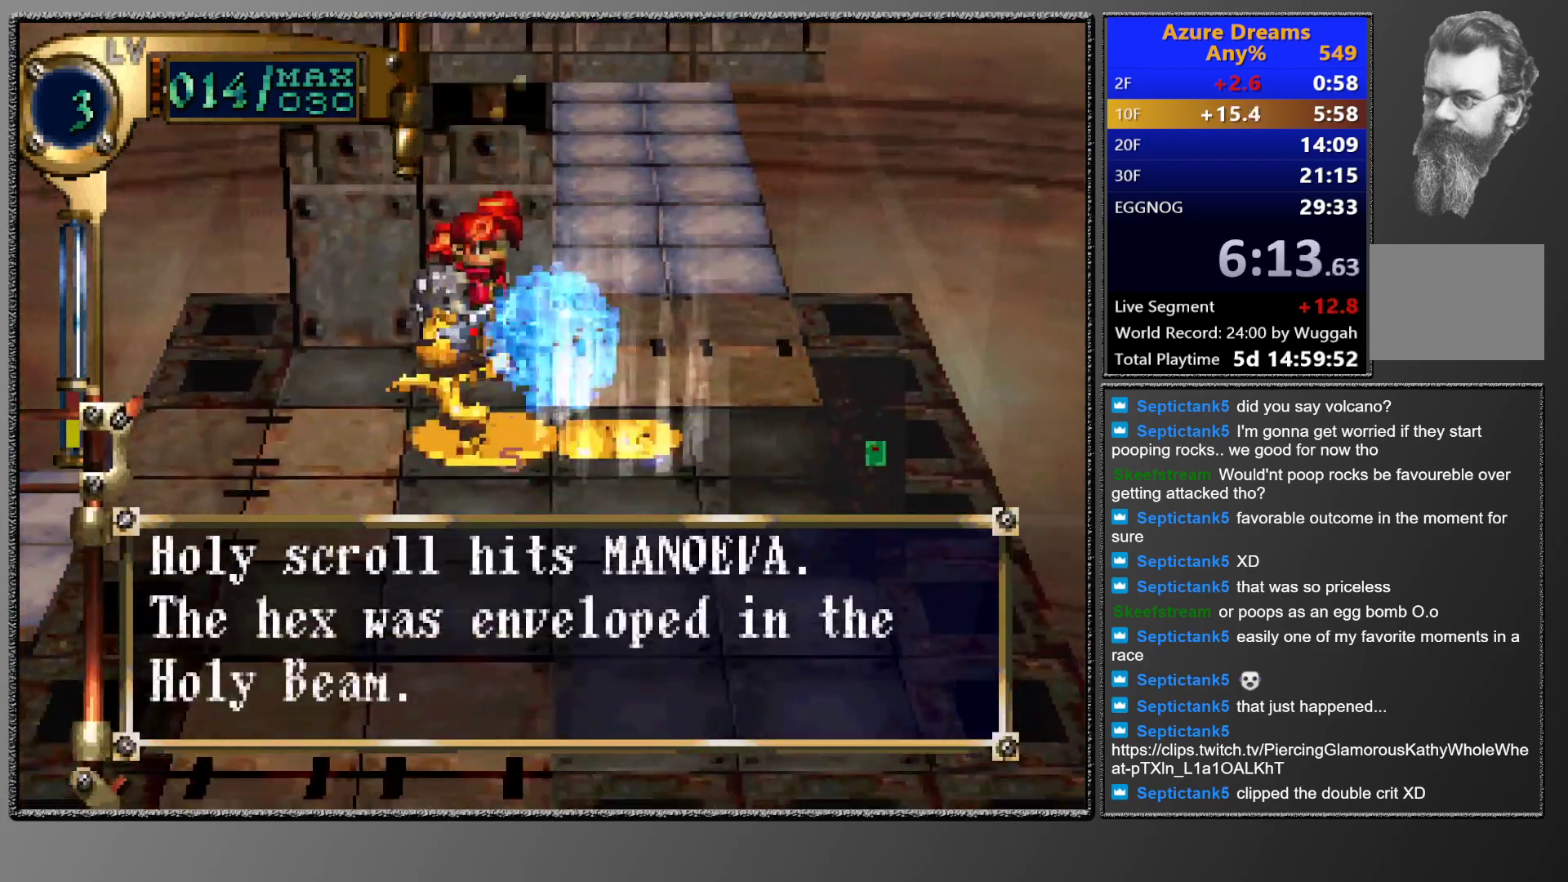
{"buttons": [], "events": []}
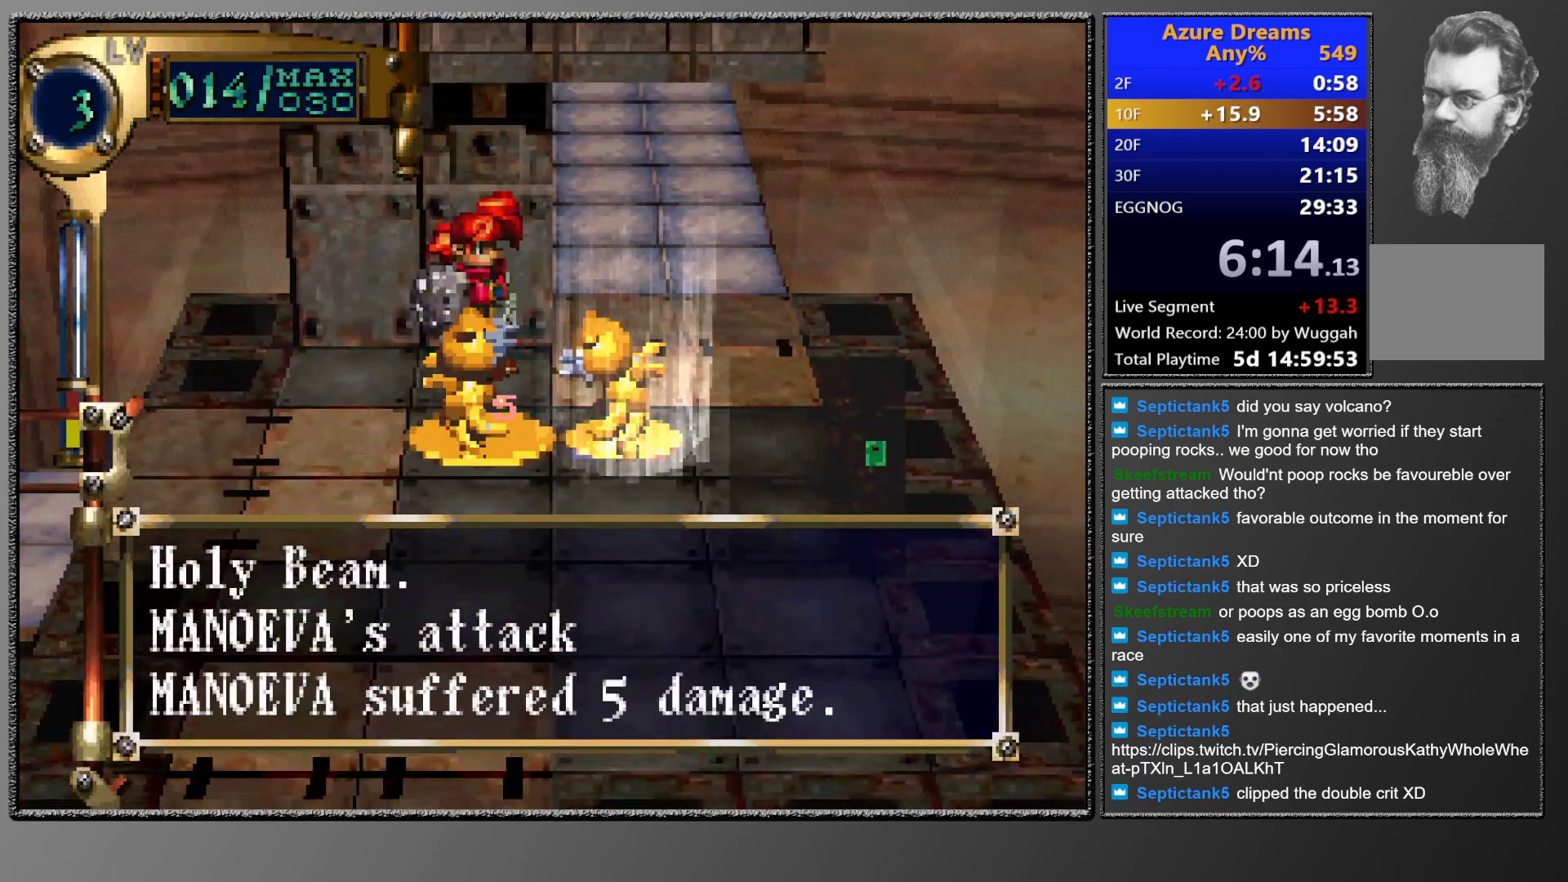
{"buttons": [], "events": []}
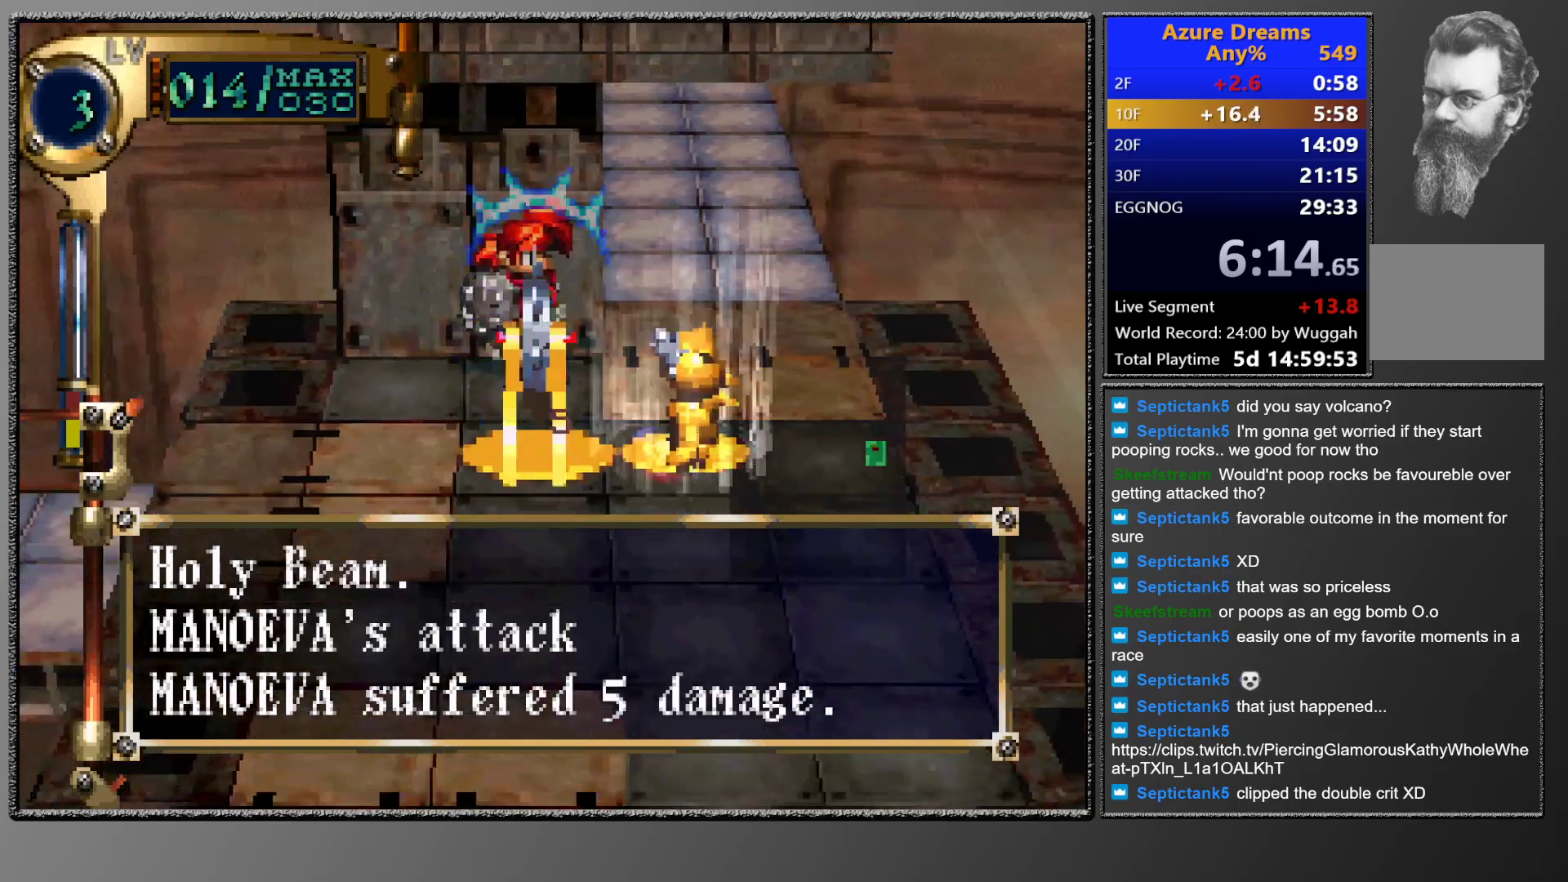
{"buttons": [], "events": []}
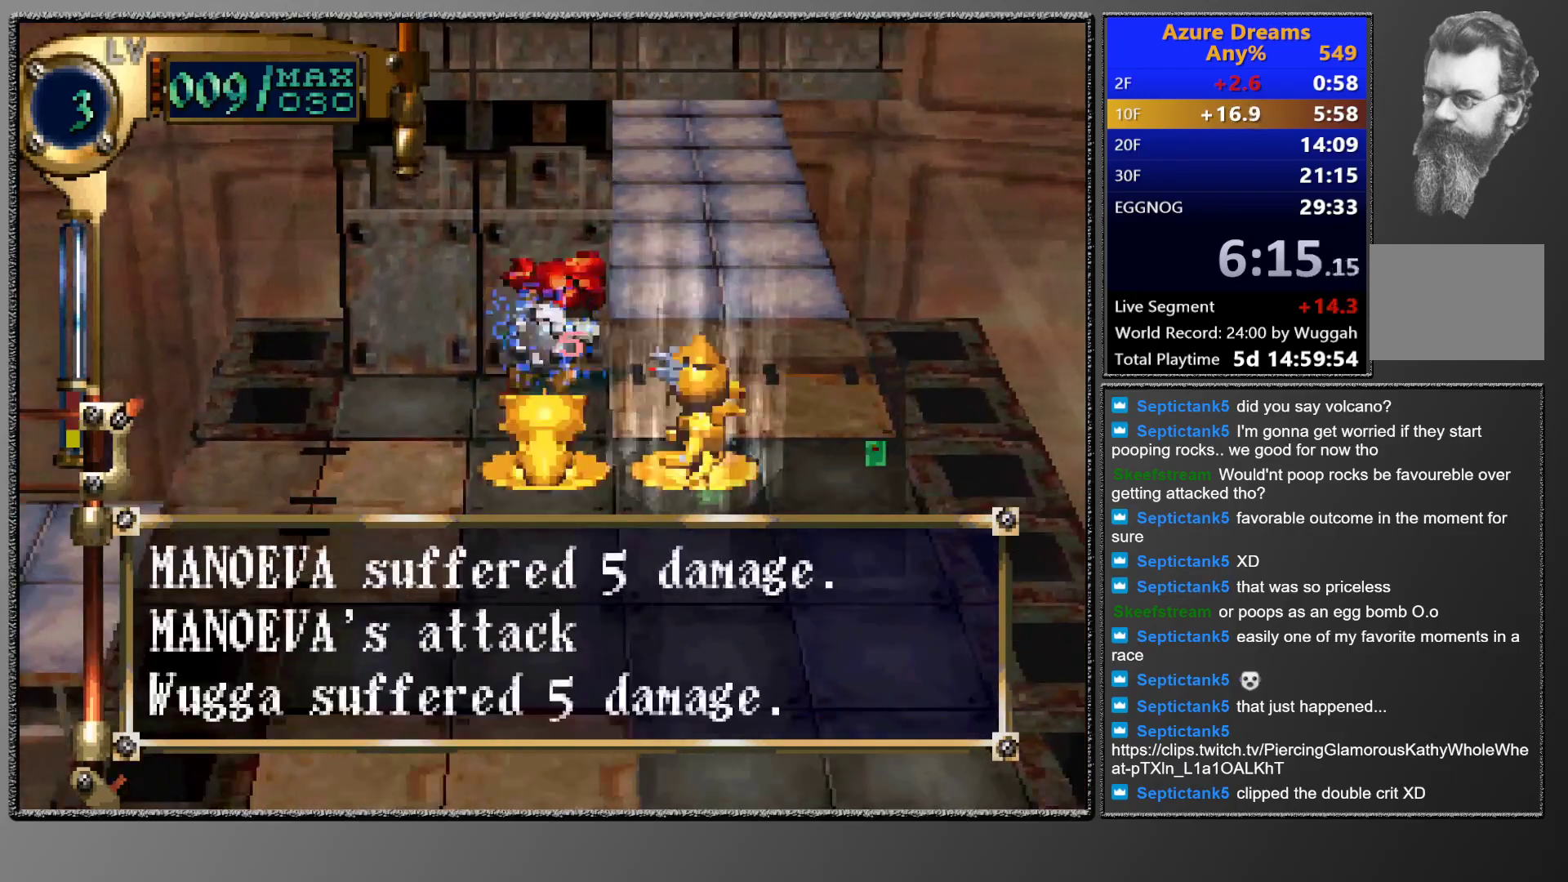
{"buttons": ["DPAD_DOWN", "DPAD_RIGHT"], "events": [[433, "DPAD_DOWN", "down"], [467, "DPAD_RIGHT", "down"]]}
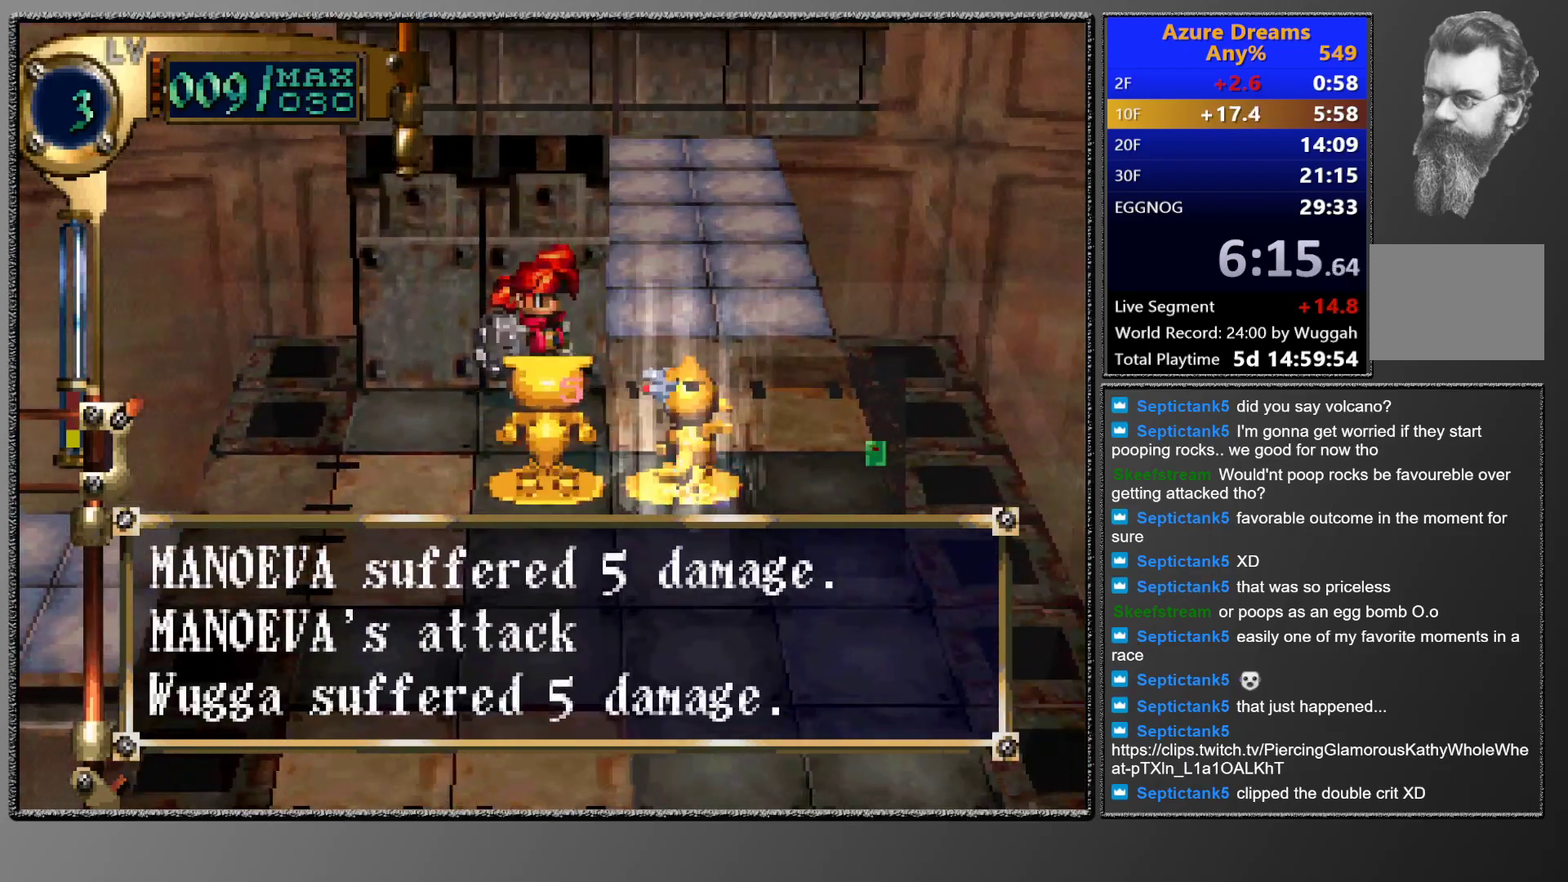
{"buttons": ["DPAD_DOWN", "DPAD_RIGHT"], "events": []}
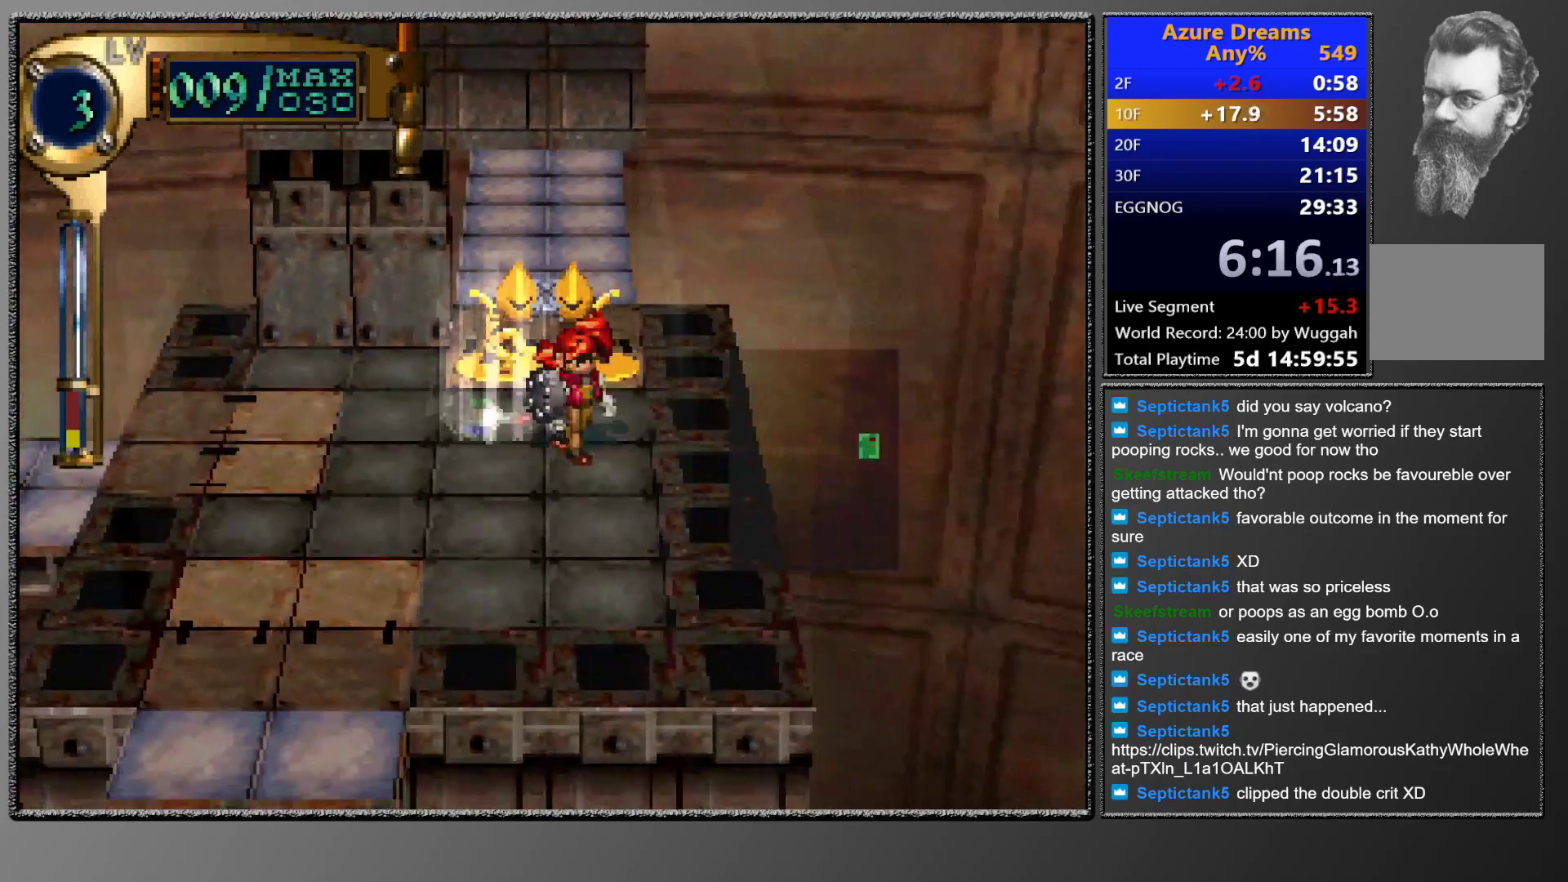
{"buttons": [], "events": [[50, "DPAD_DOWN", "up"], [50, "DPAD_RIGHT", "up"]]}
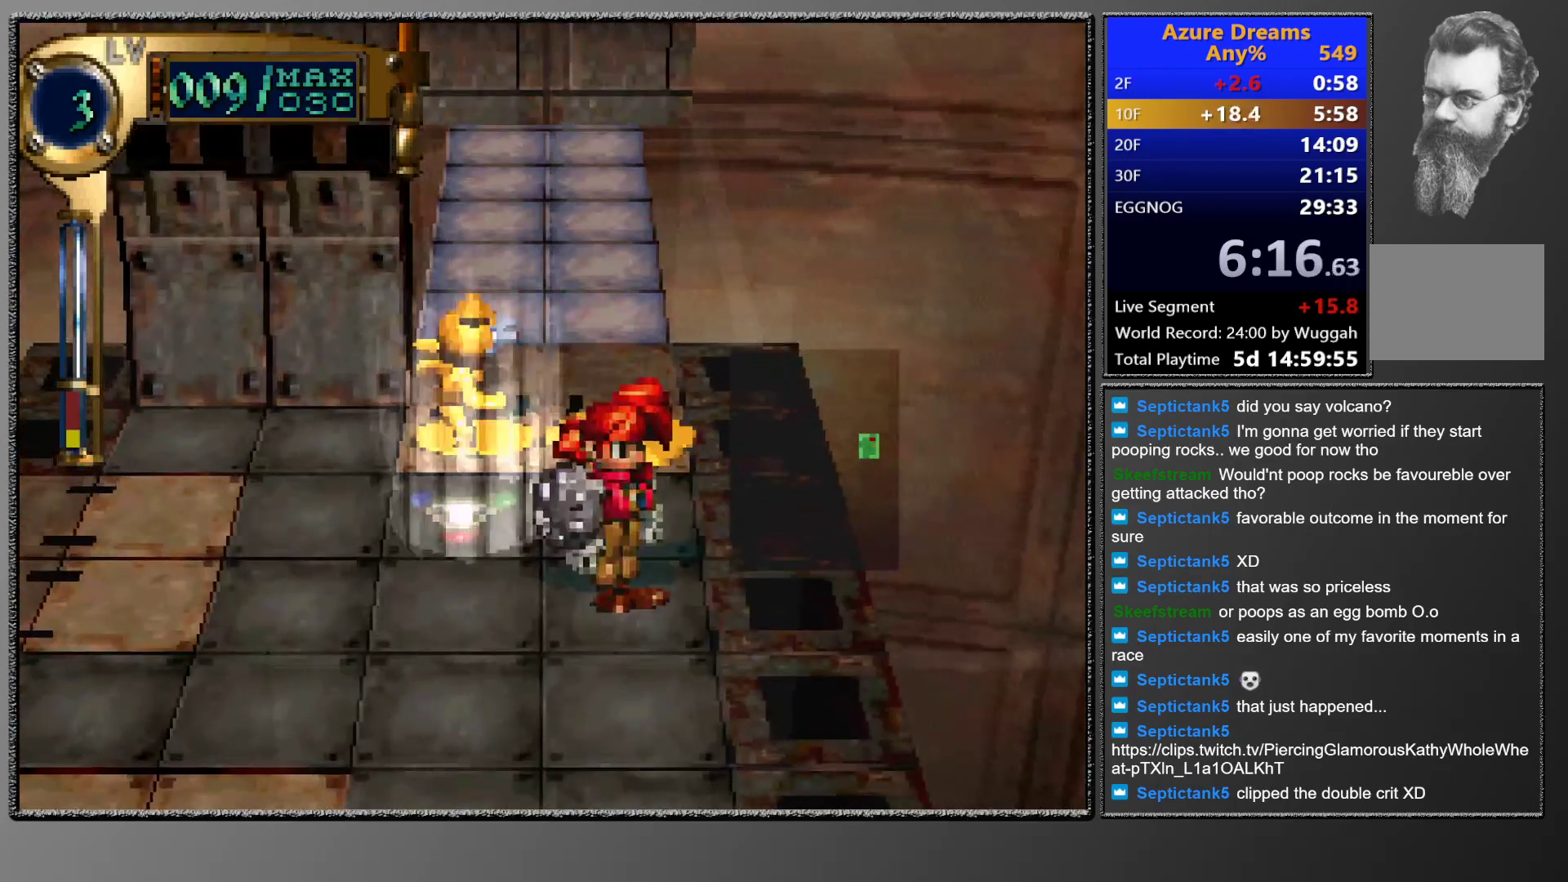
{"buttons": [], "events": []}
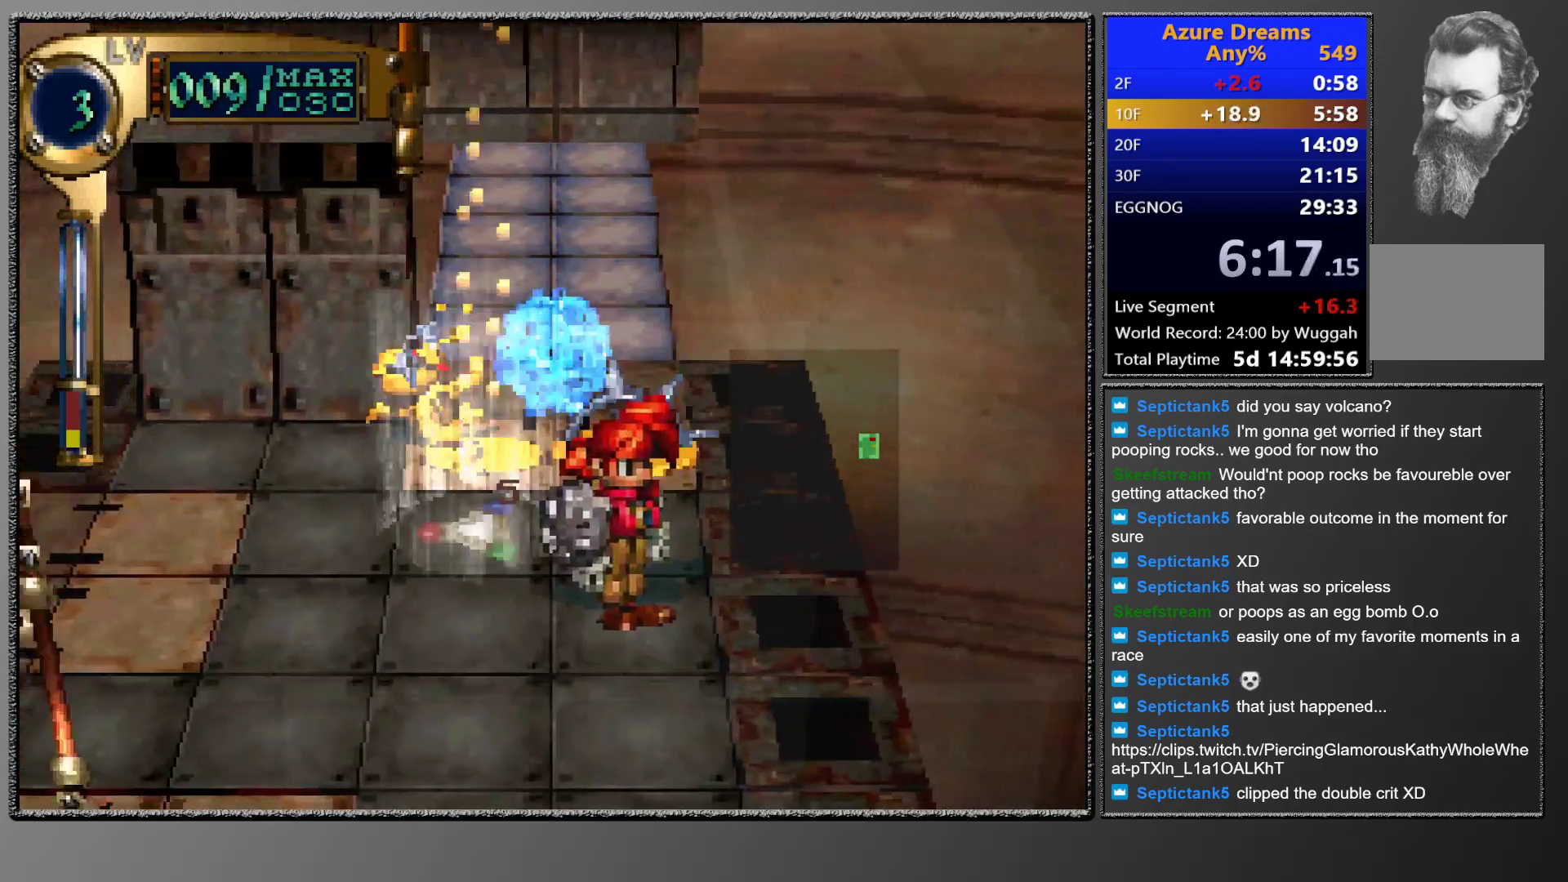
{"buttons": ["DPAD_UP", "DPAD_LEFT"], "events": [[100, "DPAD_UP", "down"], [117, "DPAD_LEFT", "down"]]}
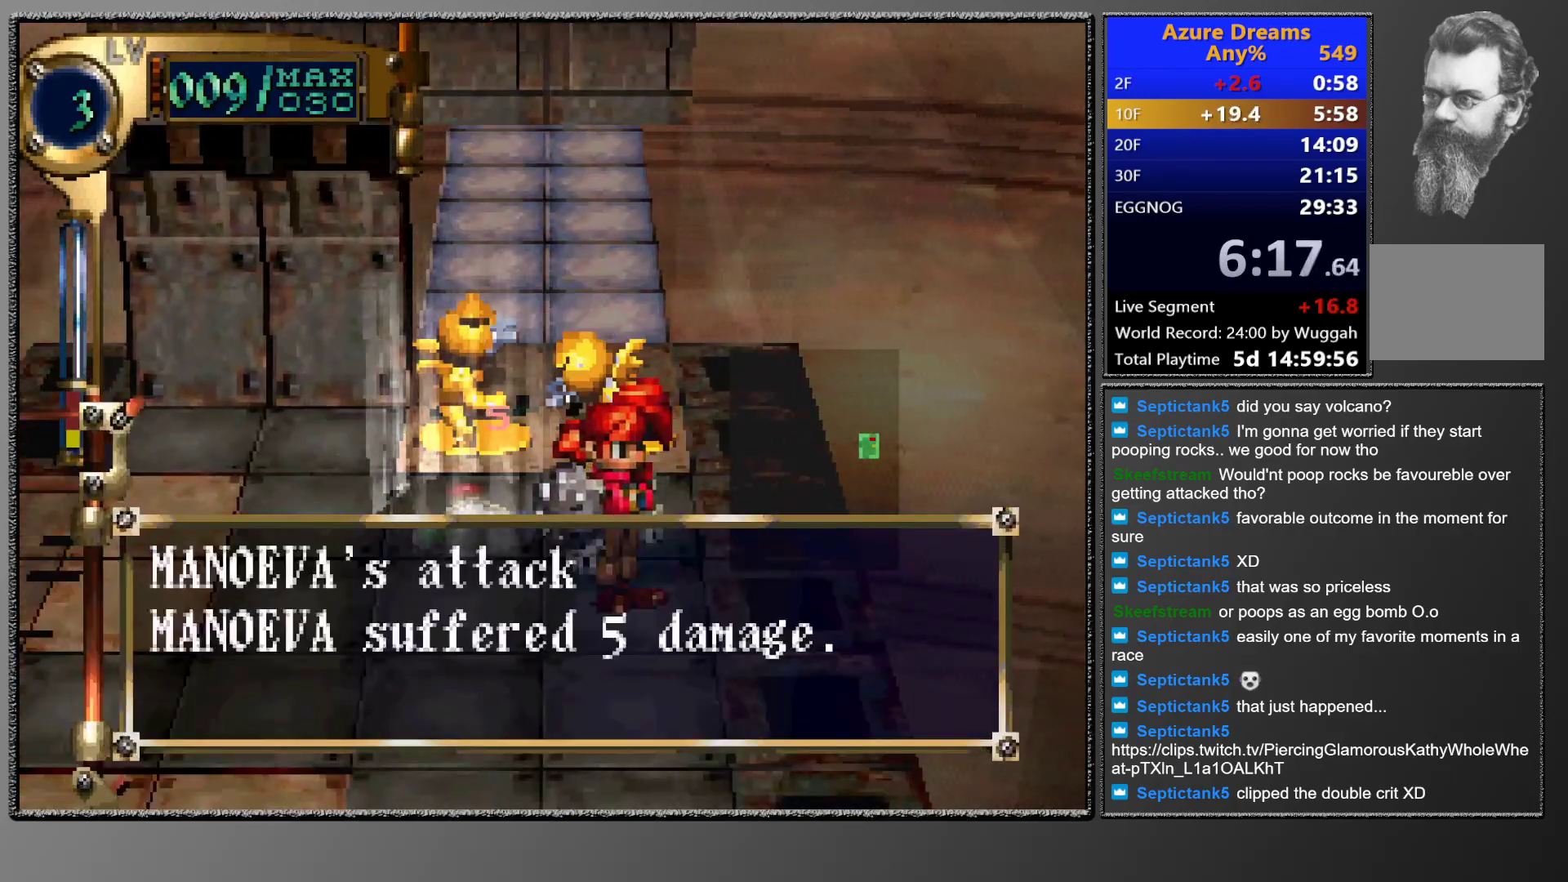
{"buttons": ["DPAD_UP", "DPAD_LEFT"], "events": []}
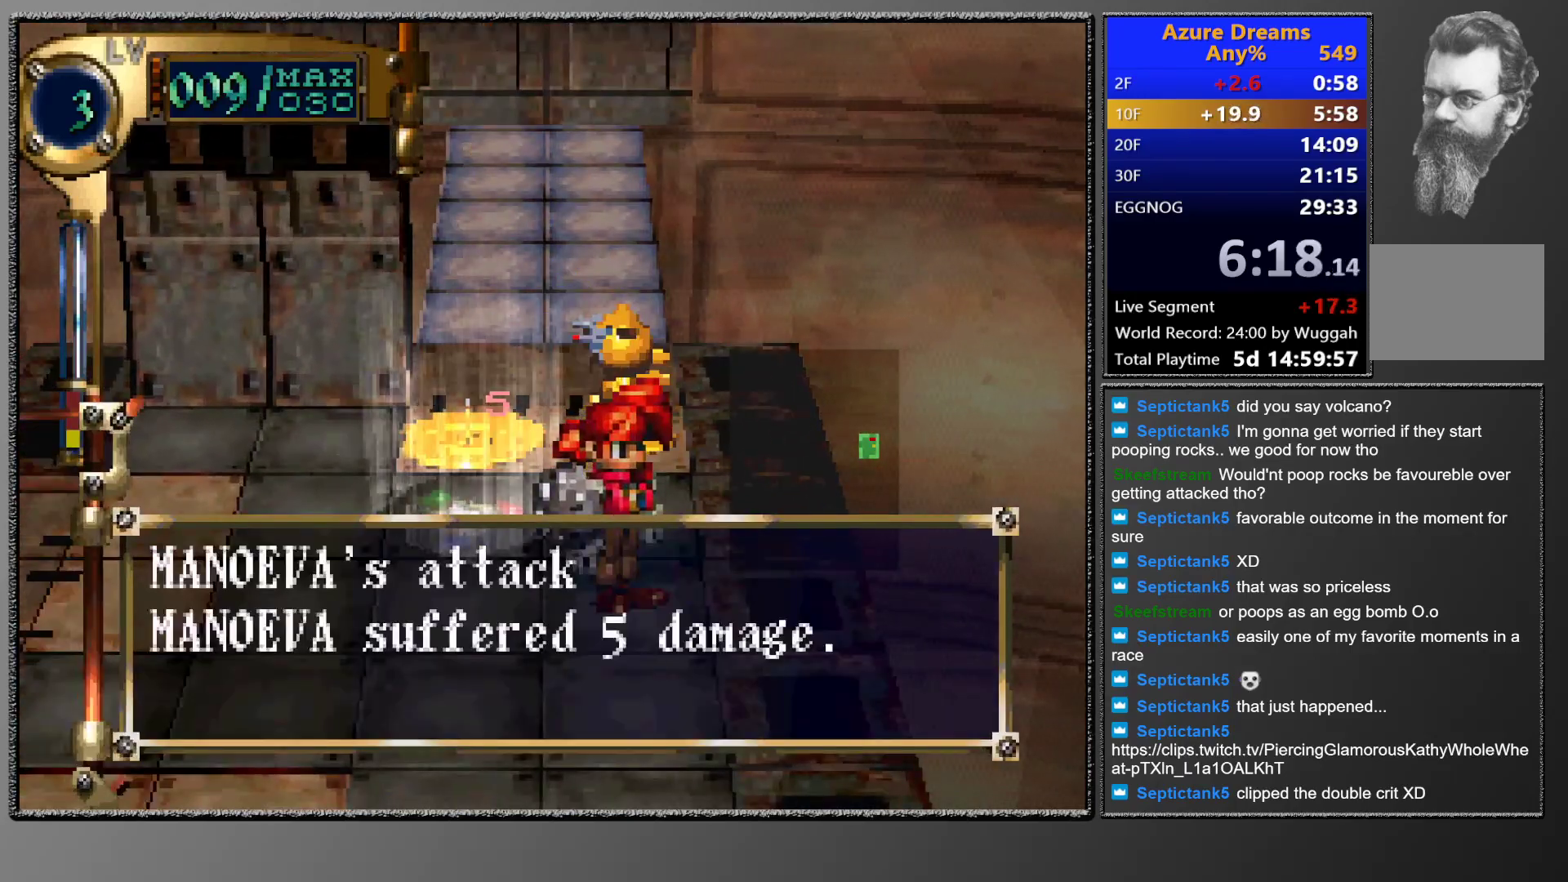
{"buttons": [], "events": [[283, "DPAD_UP", "up"], [317, "DPAD_LEFT", "up"]]}
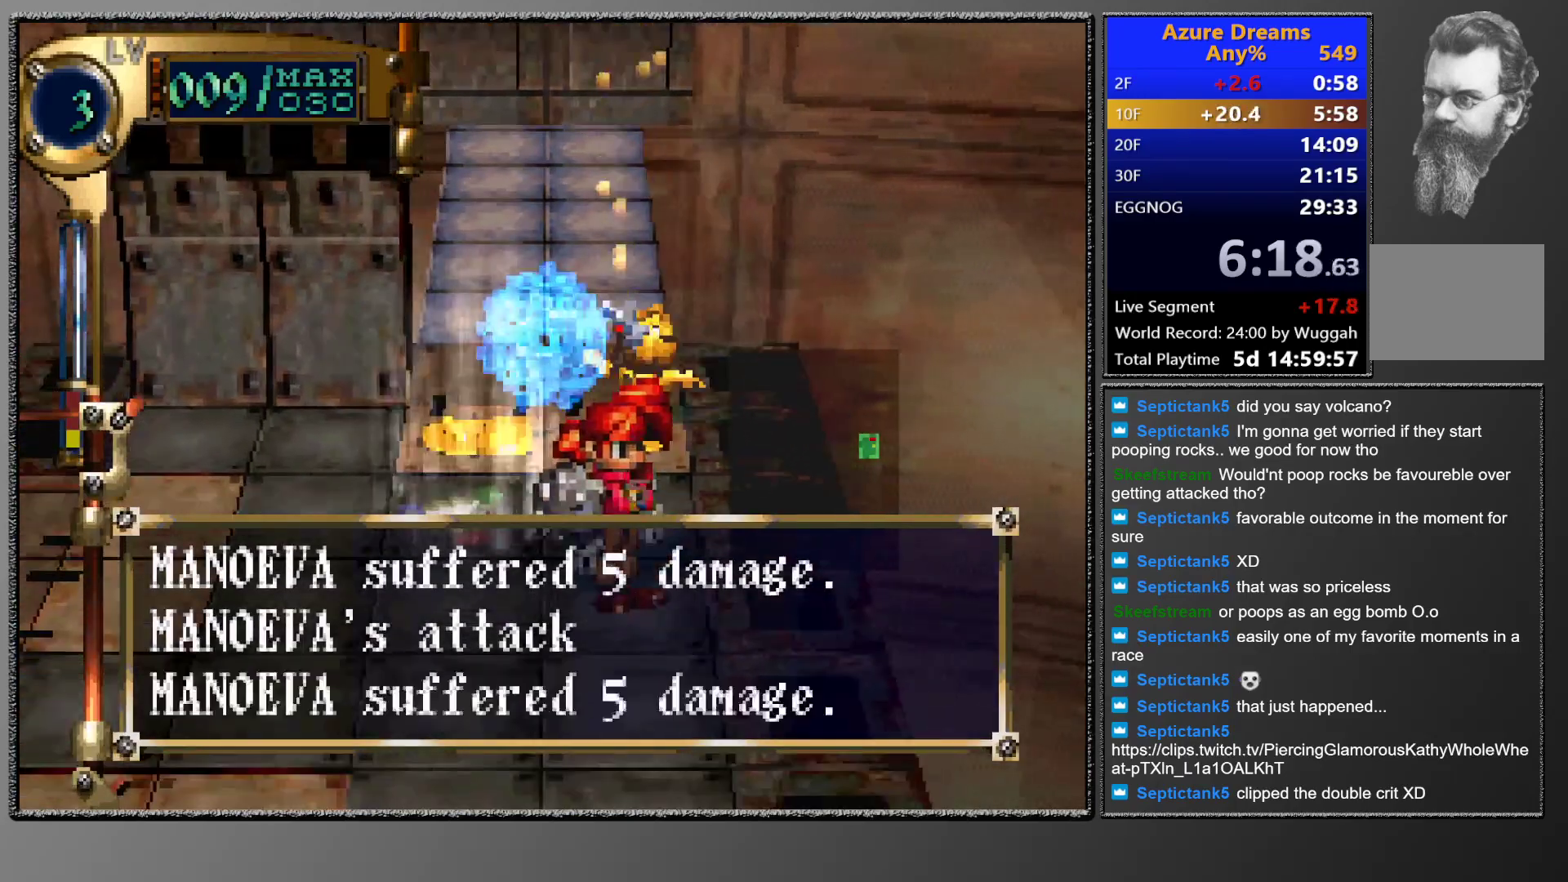
{"buttons": ["DPAD_UP", "DPAD_LEFT"], "events": [[250, "DPAD_LEFT", "down"], [250, "DPAD_UP", "down"]]}
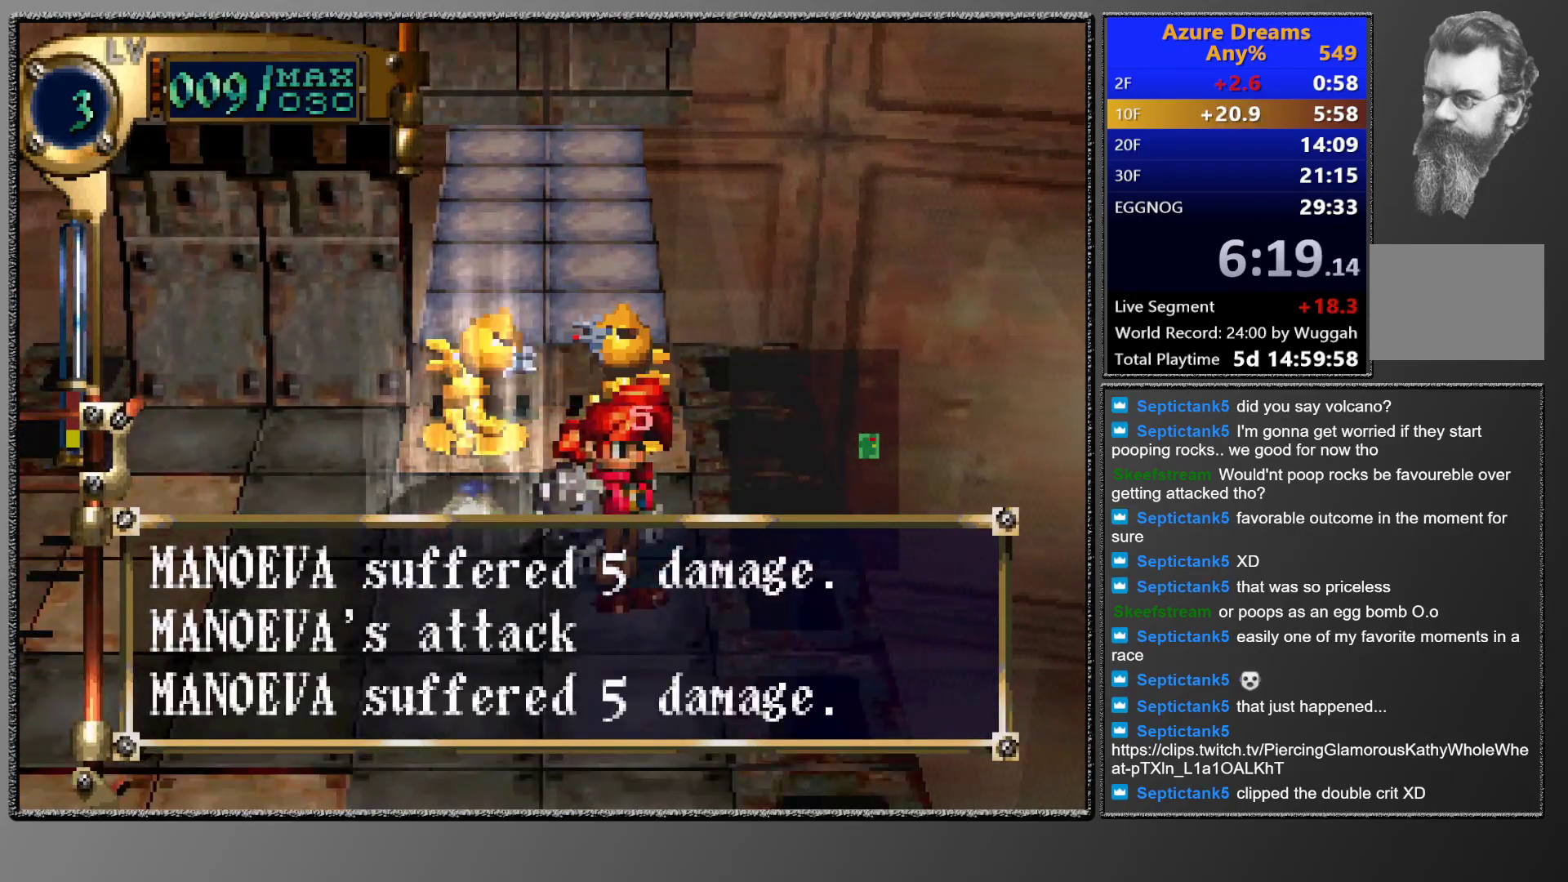
{"buttons": ["DPAD_UP", "DPAD_LEFT"], "events": []}
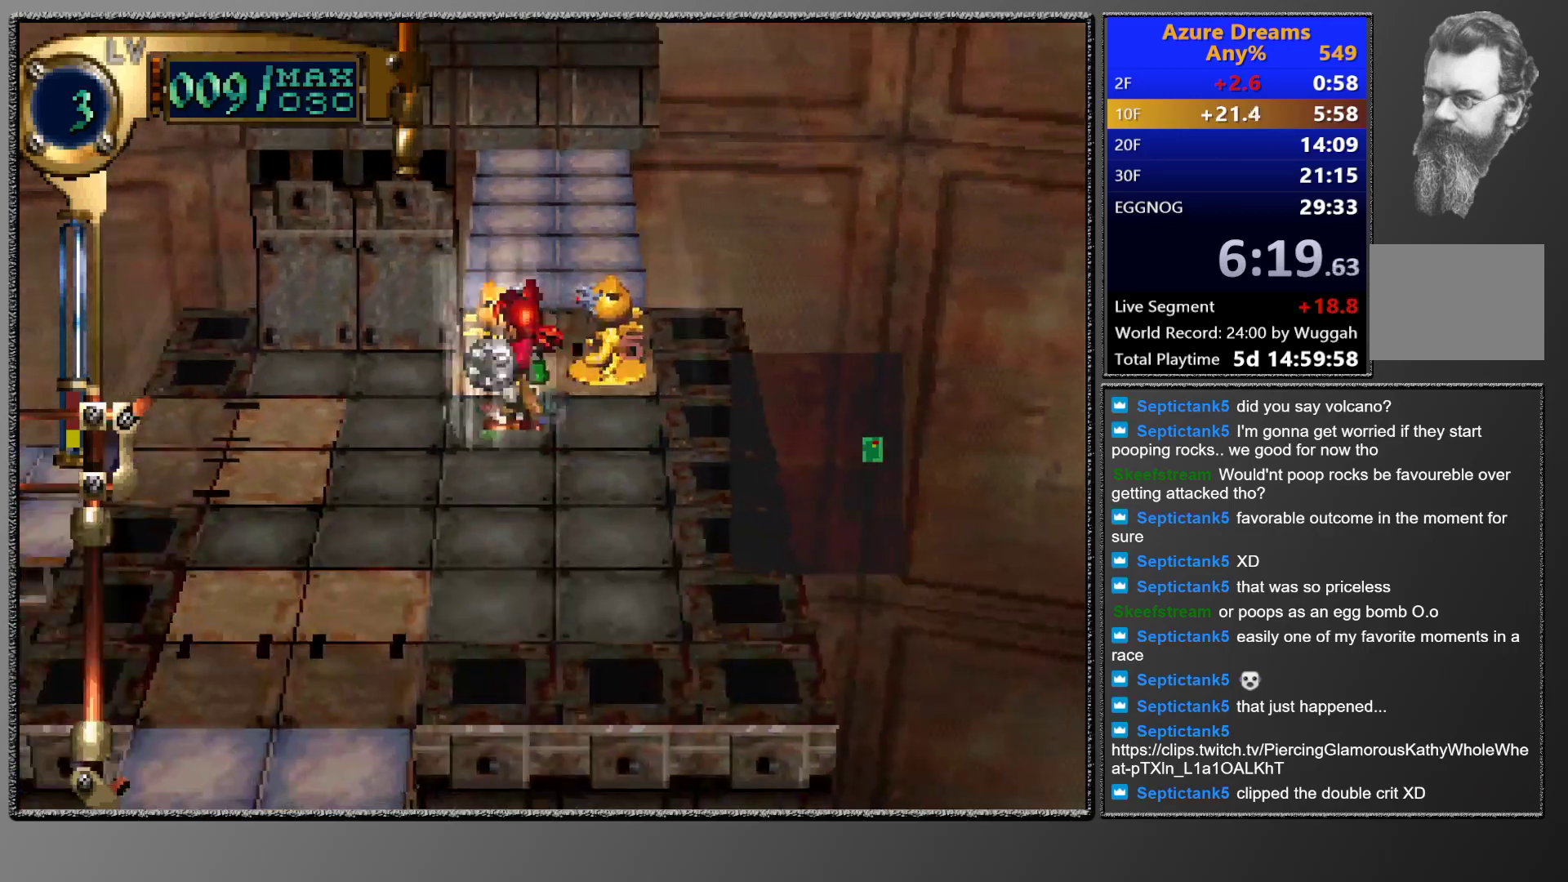
{"buttons": [], "events": [[250, "DPAD_LEFT", "up"], [250, "DPAD_UP", "up"]]}
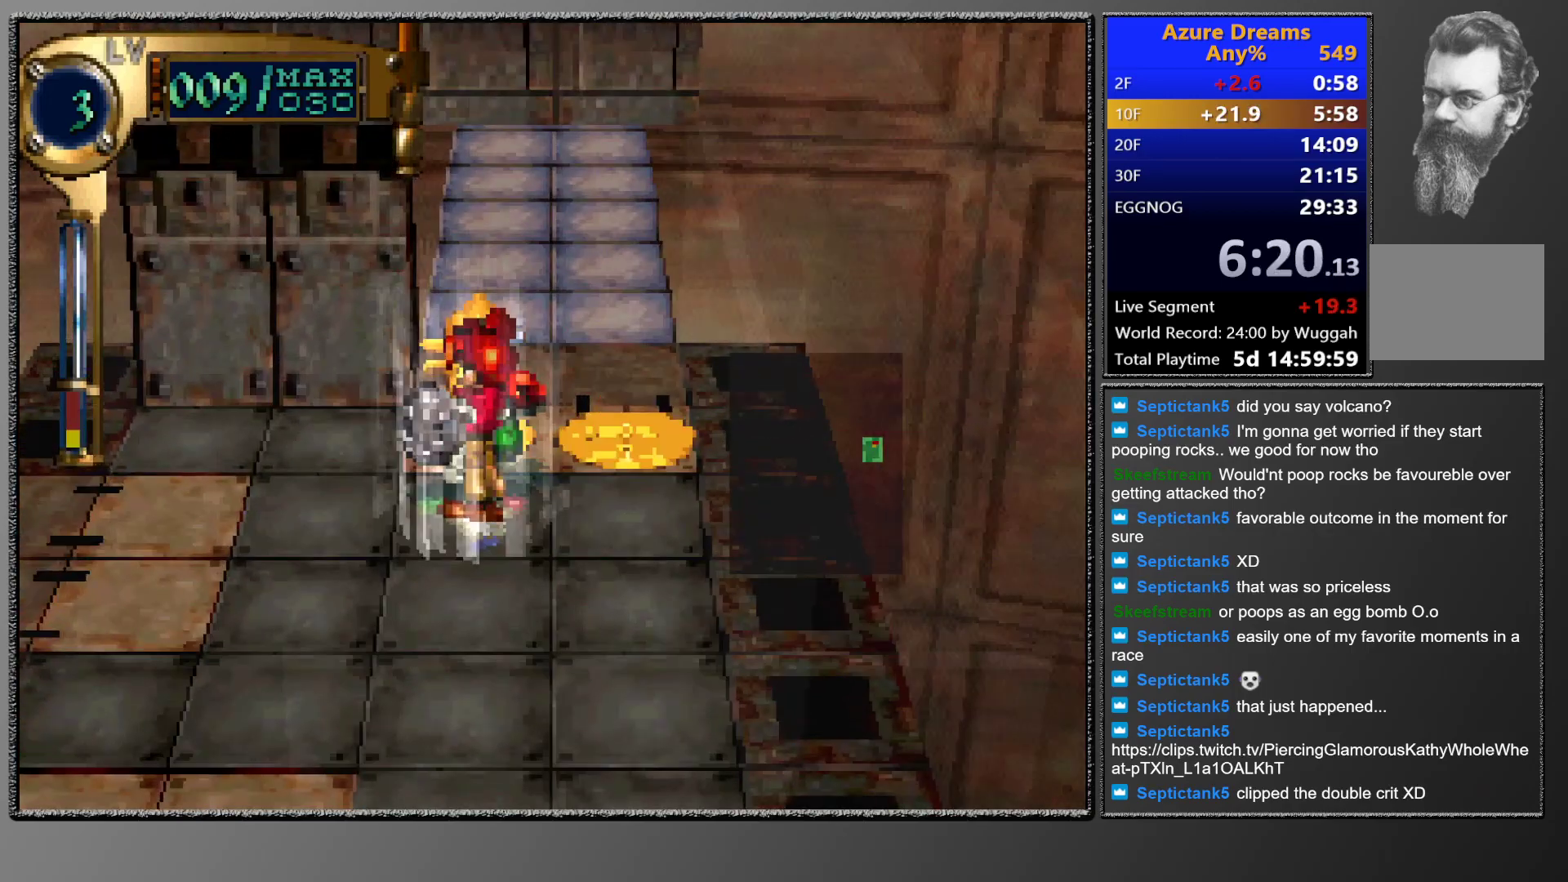
{"buttons": ["CROSS", "DPAD_UP"], "events": [[50, "DPAD_UP", "down"], [183, "CROSS", "down"]]}
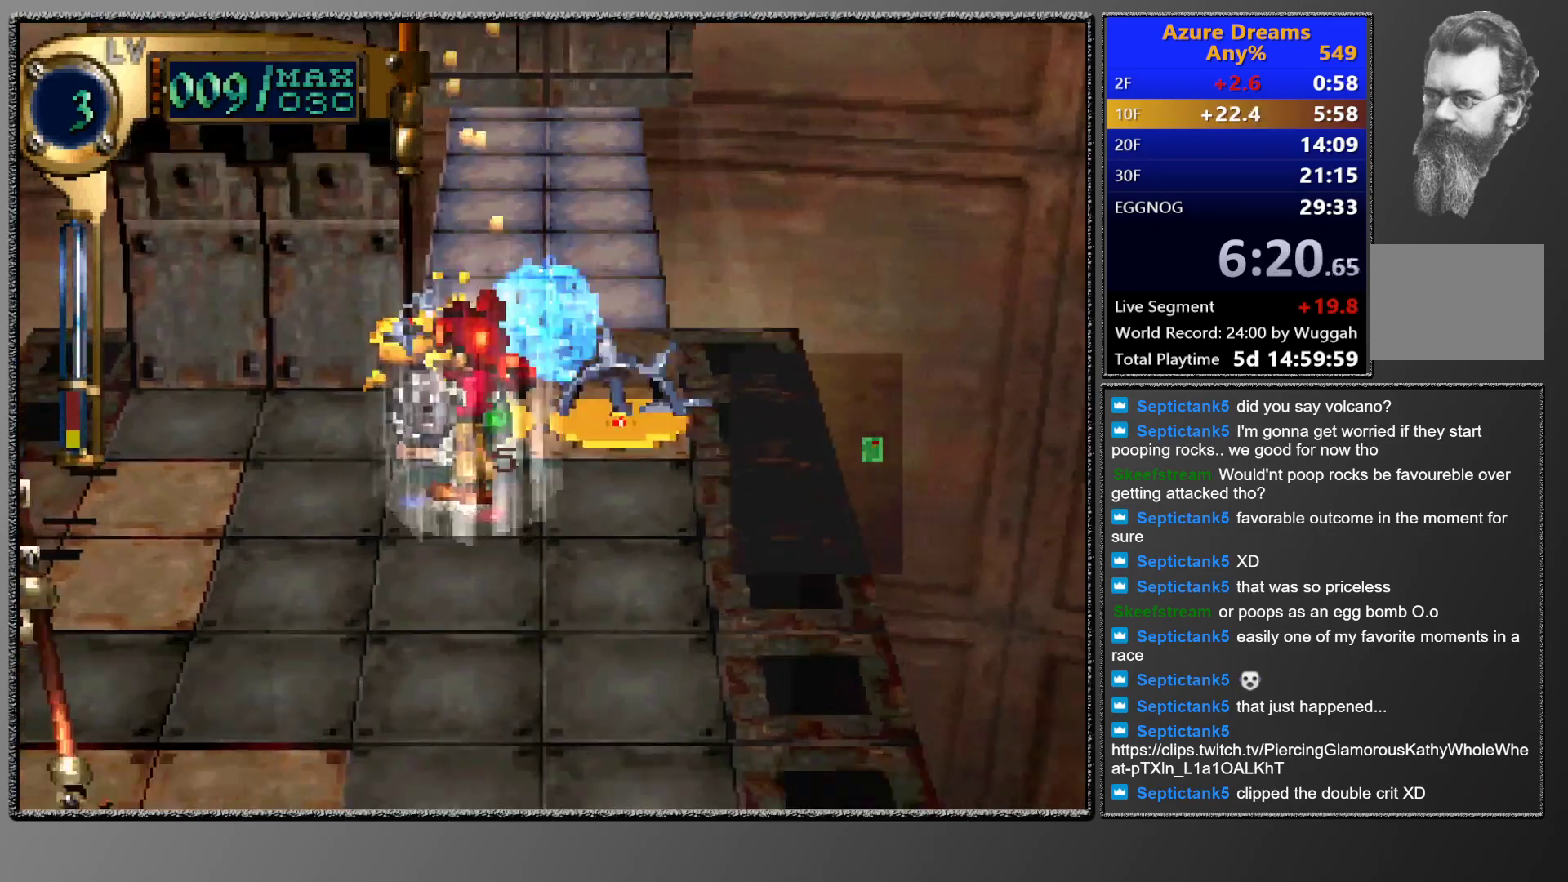
{"buttons": ["CROSS", "DPAD_UP"], "events": []}
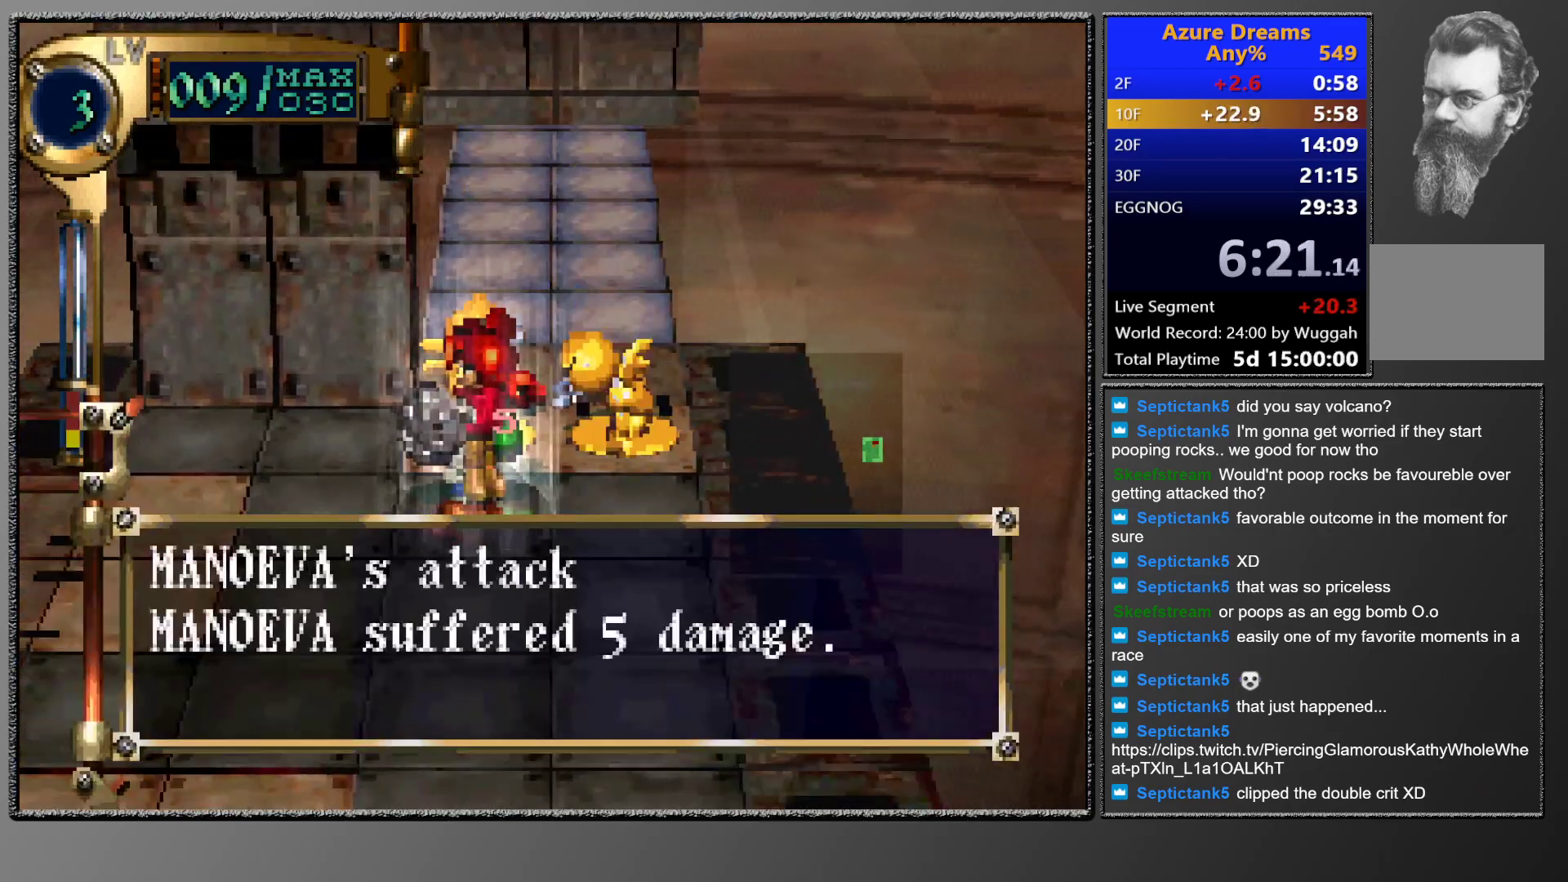
{"buttons": ["CROSS", "DPAD_UP"], "events": []}
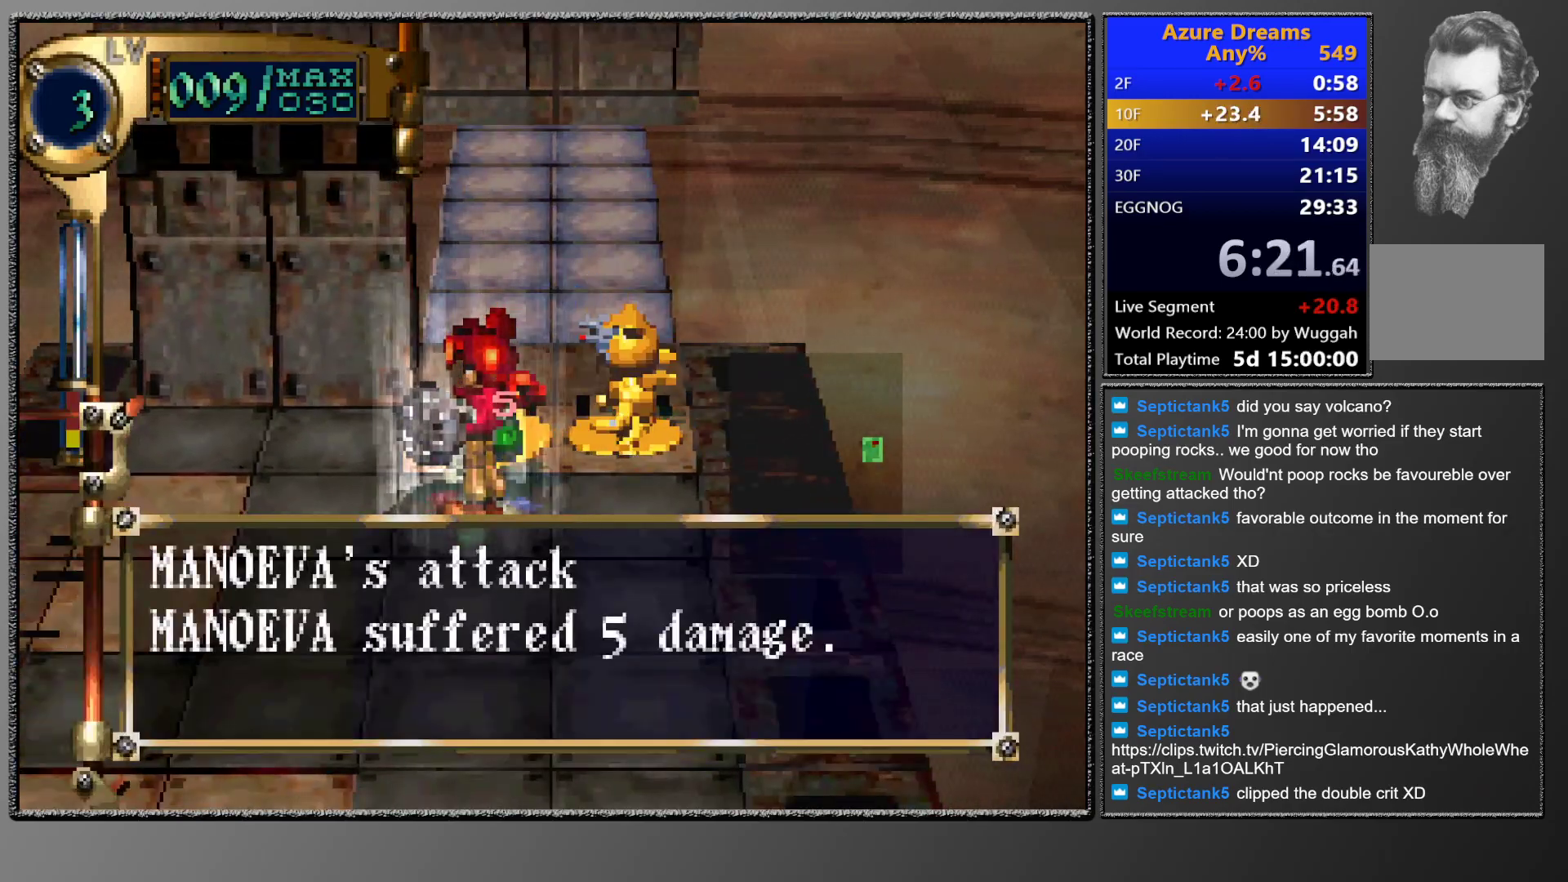
{"buttons": ["CROSS", "DPAD_UP"], "events": []}
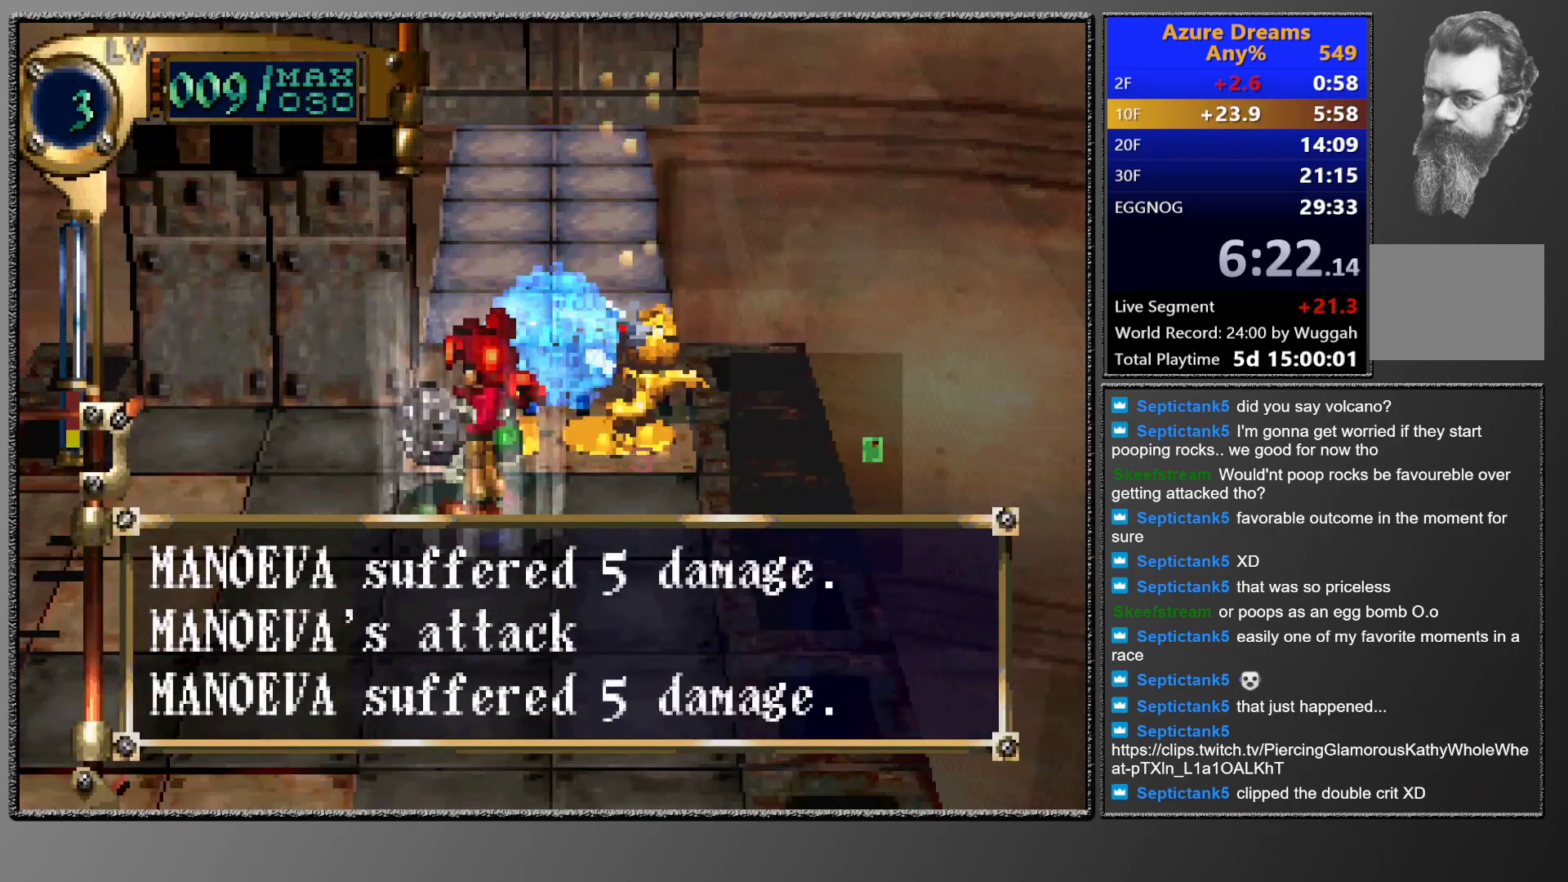
{"buttons": ["CROSS", "DPAD_UP"], "events": []}
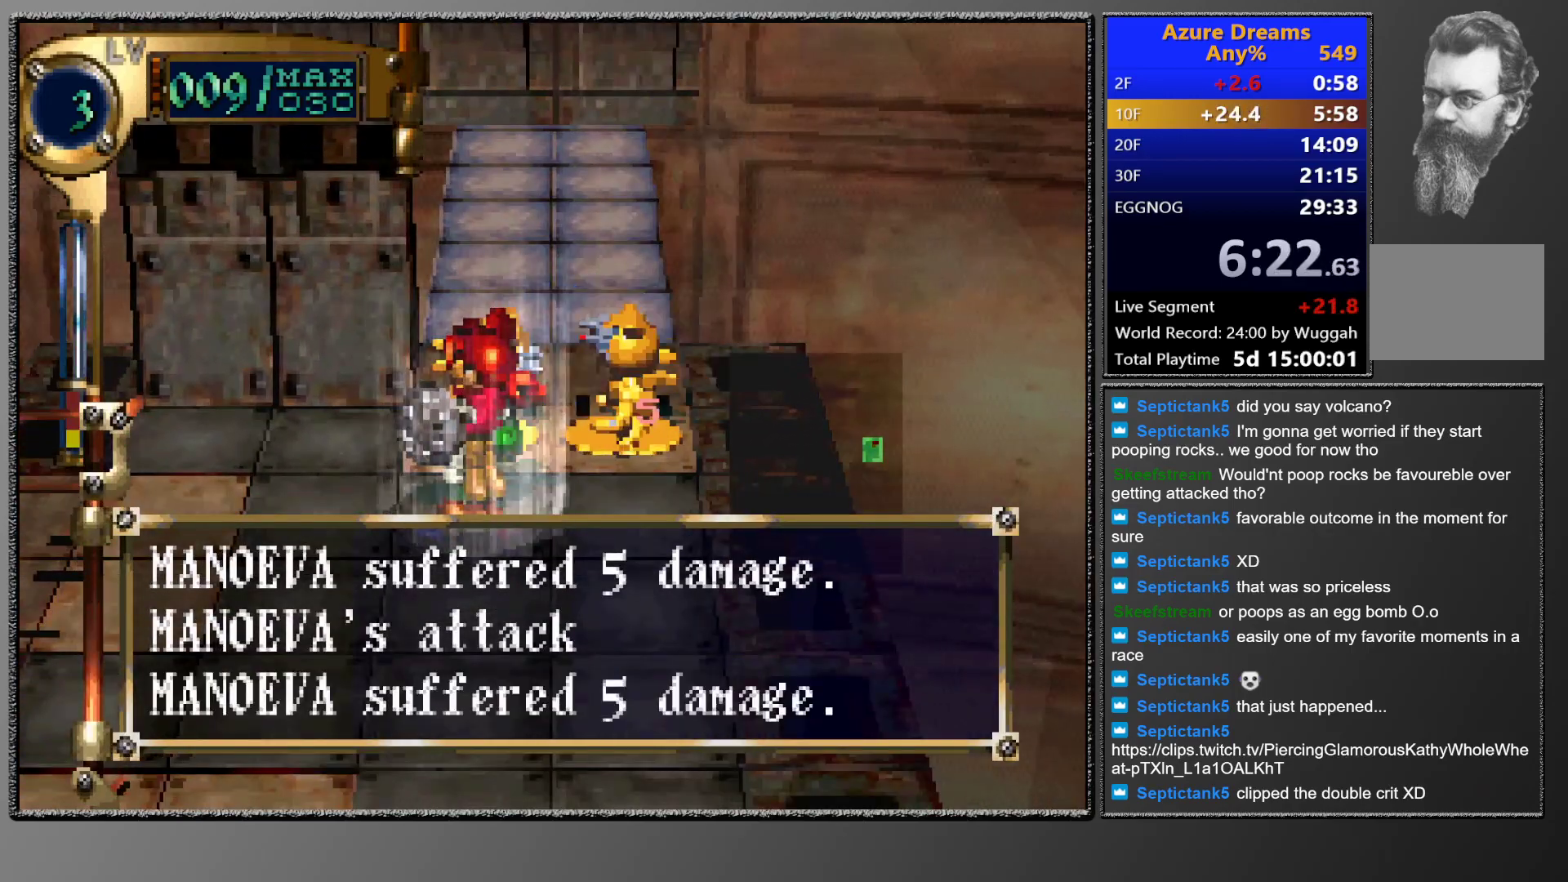
{"buttons": ["CROSS", "DPAD_UP"], "events": []}
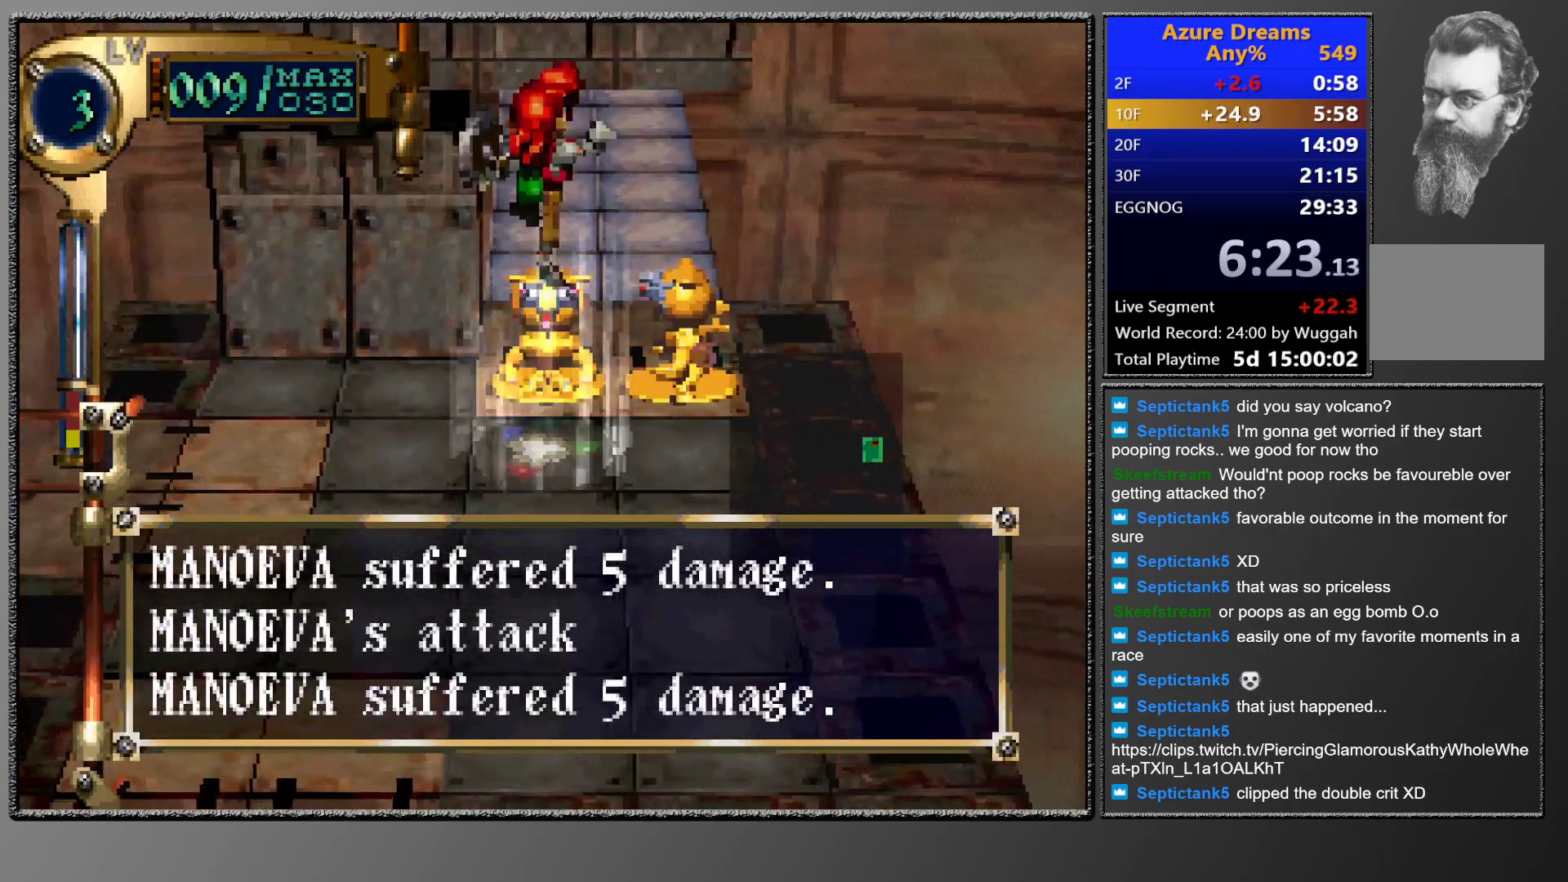
{"buttons": ["CROSS", "DPAD_UP"], "events": []}
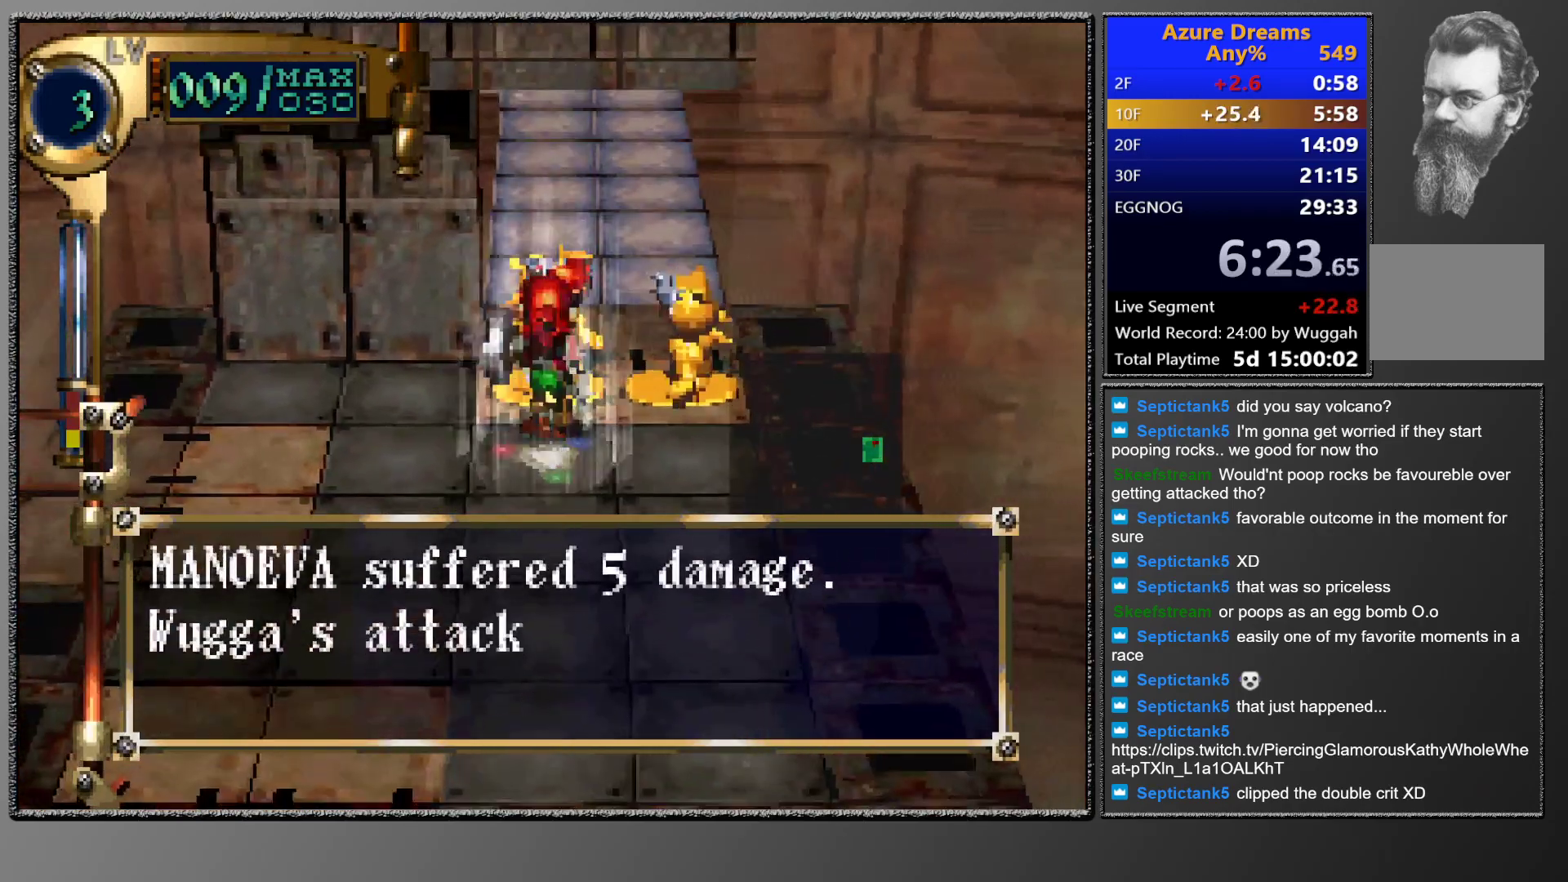
{"buttons": ["CROSS"], "events": [[350, "DPAD_UP", "up"]]}